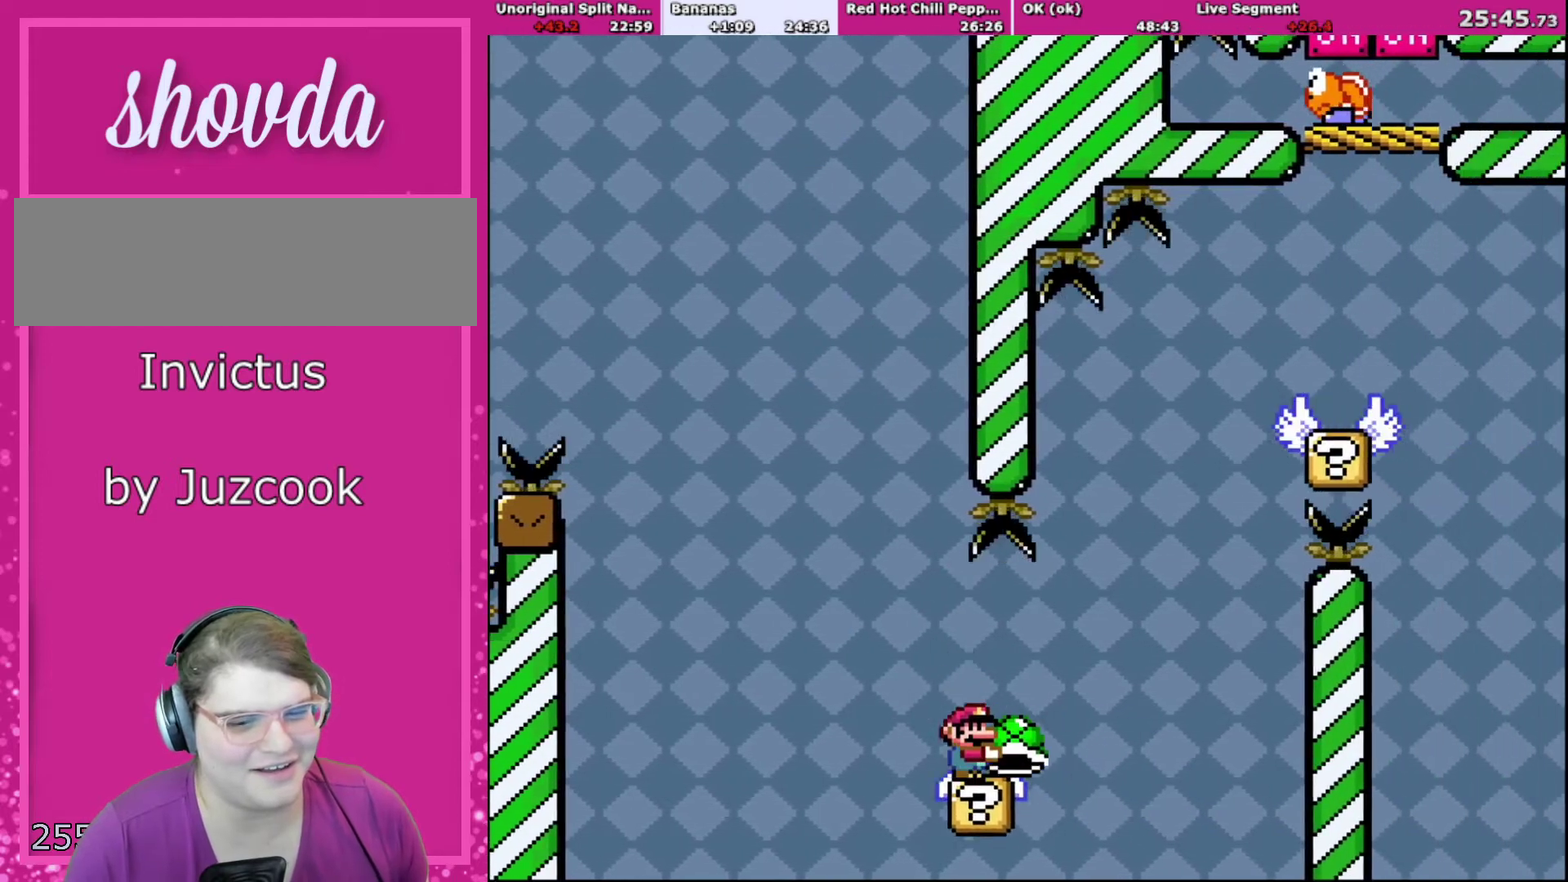
Gameplay with a controller (Nintendo layout); each line is a JSON object with the inputs held at the frame after it. "events" lists button and stick changes between this image and that frame as [ms after this image, input, new state], when the widget could be followed in between. Not read: L3 R3.
{"buttons": ["B", "Y", "DPAD_UP", "DPAD_LEFT"], "events": [[133, "B", "down"], [400, "DPAD_RIGHT", "up"], [433, "DPAD_LEFT", "down"], [433, "DPAD_UP", "up"], [500, "DPAD_UP", "down"]]}
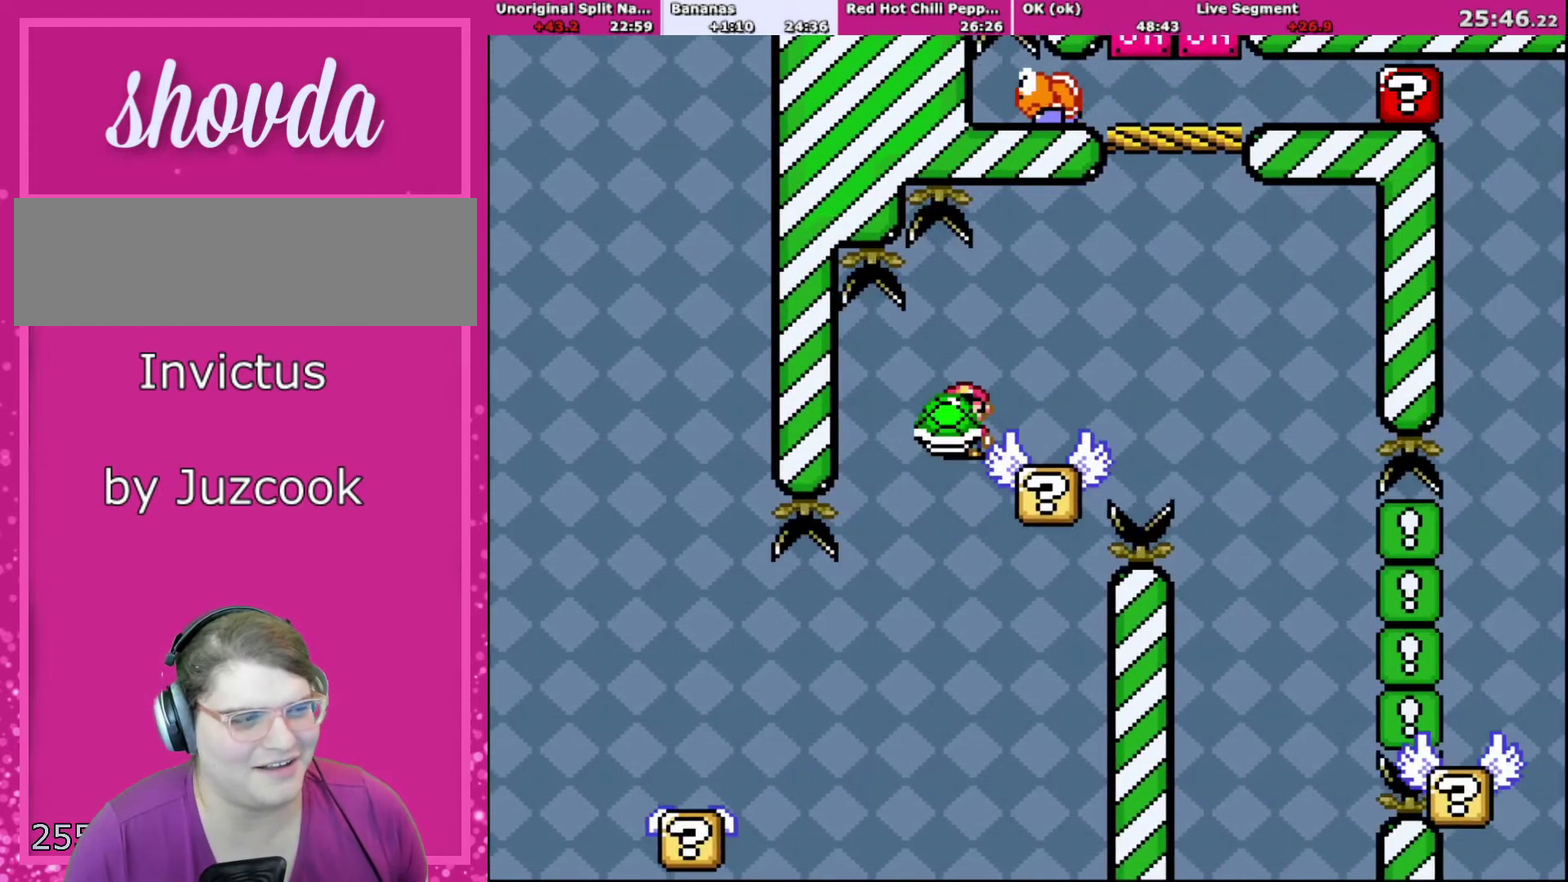
{"buttons": ["Y", "DPAD_UP", "DPAD_RIGHT"], "events": [[67, "DPAD_LEFT", "up"], [100, "DPAD_RIGHT", "down"], [134, "B", "up"], [267, "B", "down"], [334, "B", "up"]]}
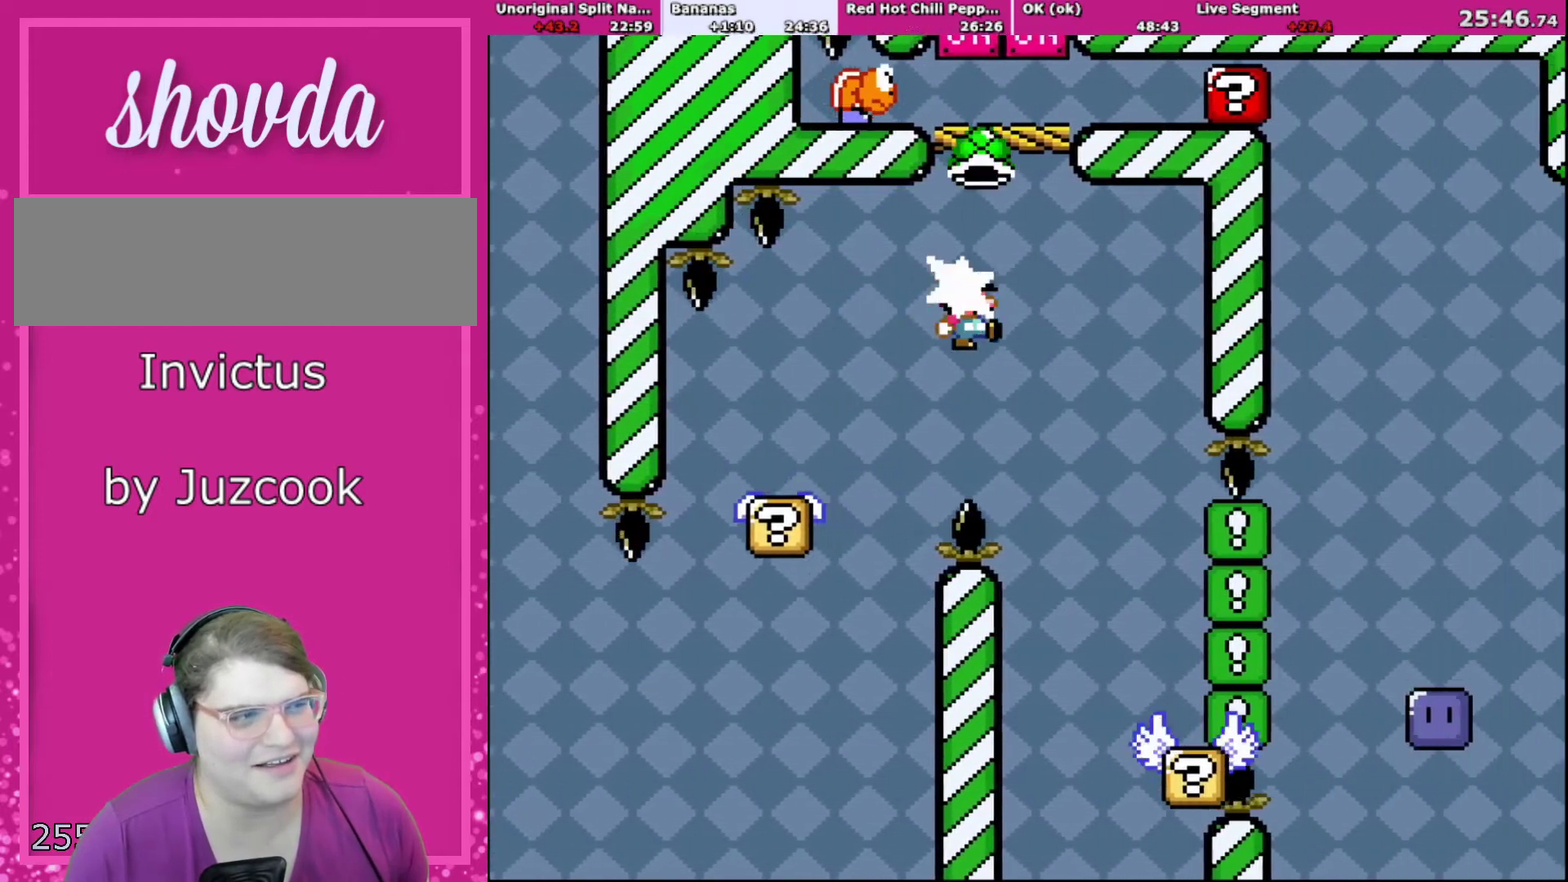
{"buttons": ["Y", "DPAD_RIGHT"], "events": [[66, "Y", "up"], [166, "Y", "down"], [233, "DPAD_RIGHT", "up"], [266, "DPAD_LEFT", "down"], [300, "DPAD_UP", "up"], [433, "DPAD_LEFT", "up"], [433, "DPAD_RIGHT", "down"]]}
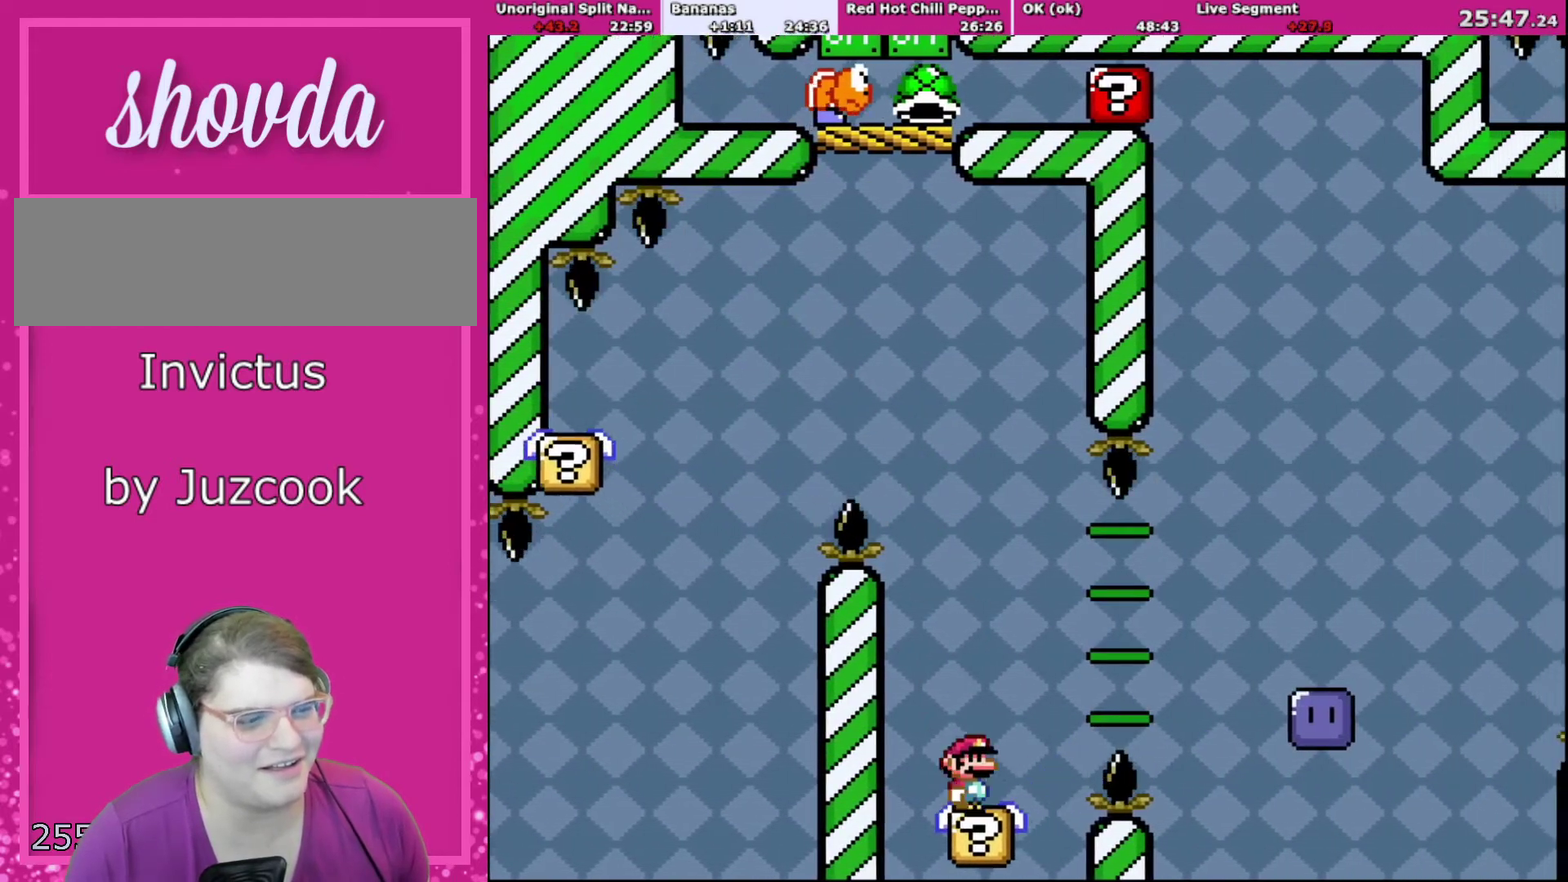
{"buttons": ["B", "Y", "DPAD_UP", "DPAD_RIGHT"], "events": [[67, "DPAD_UP", "down"], [133, "B", "down"], [267, "B", "up"], [334, "B", "down"]]}
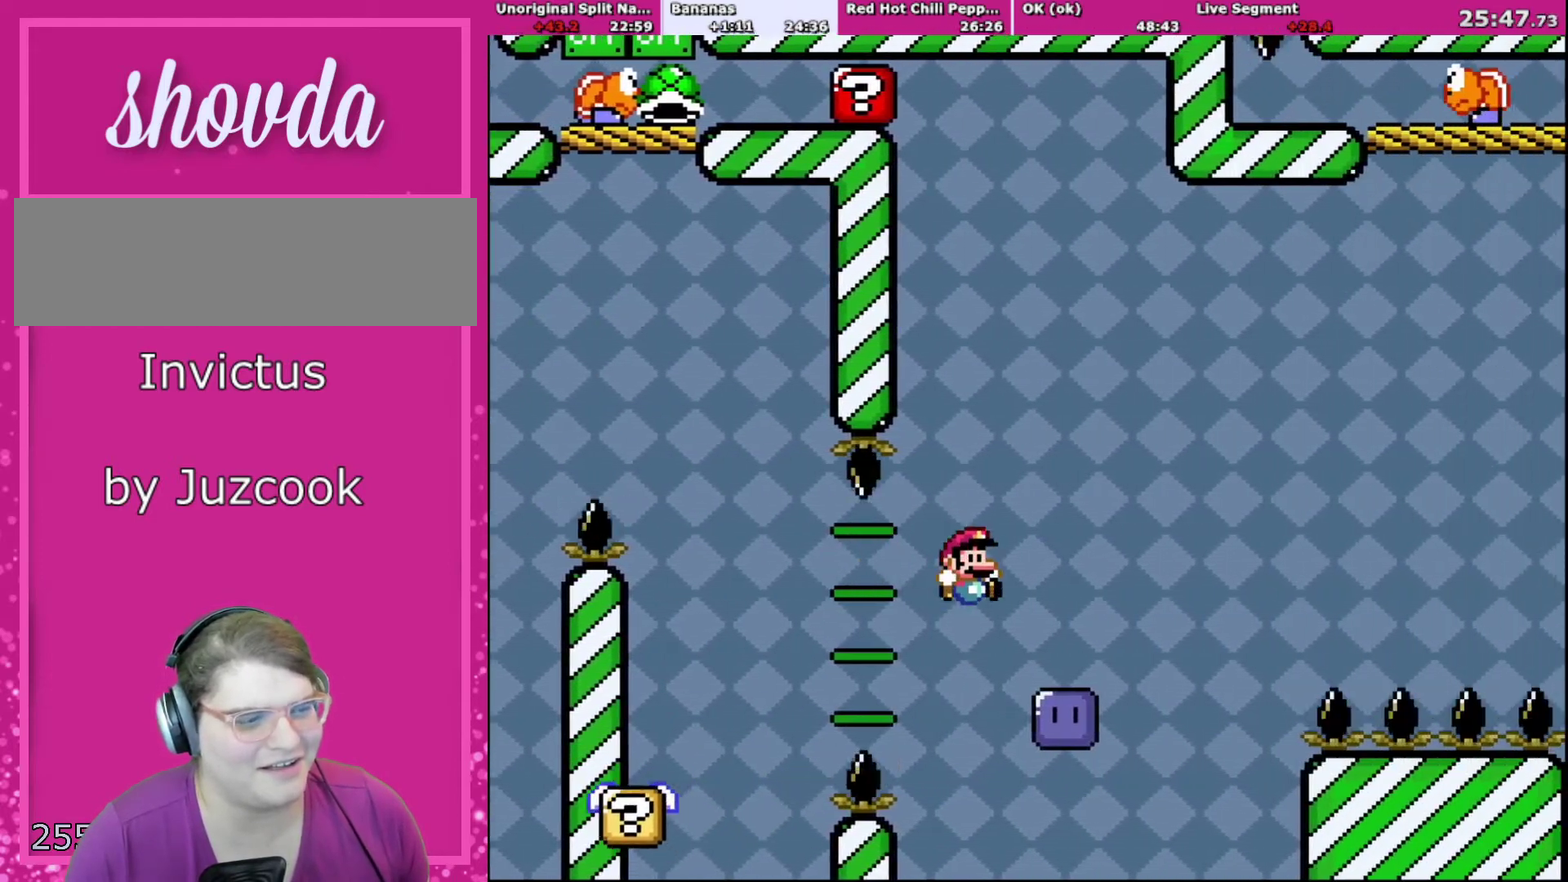
{"buttons": ["B", "Y", "DPAD_UP", "DPAD_RIGHT"], "events": [[66, "B", "up"], [166, "Y", "up"], [333, "B", "down"], [333, "Y", "down"]]}
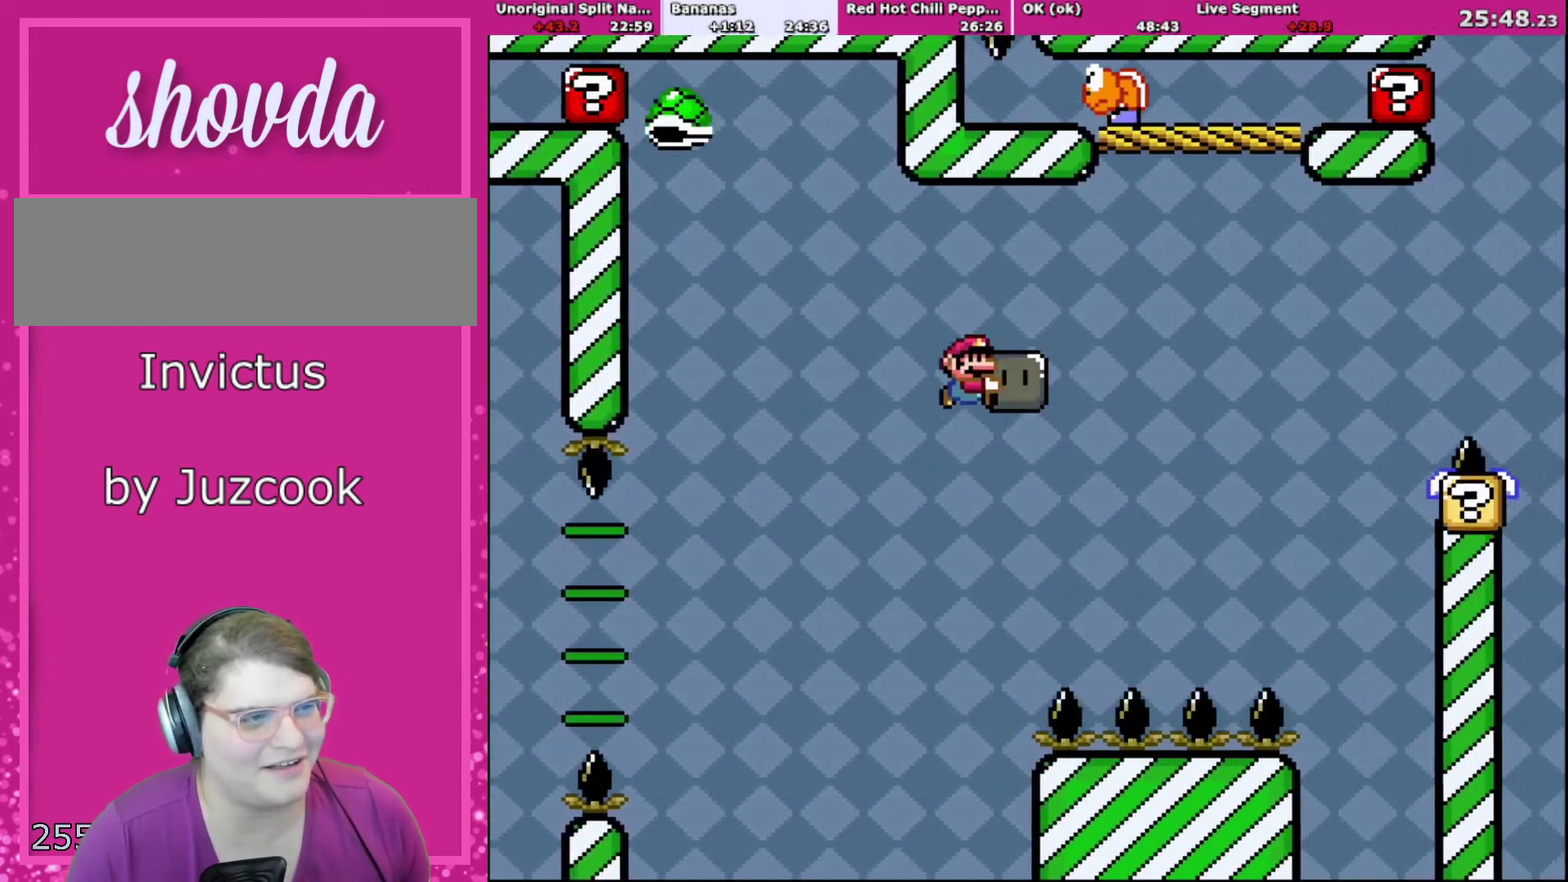
{"buttons": ["B", "Y", "DPAD_UP", "DPAD_LEFT"], "events": [[300, "Y", "up"], [367, "DPAD_RIGHT", "up"], [367, "Y", "down"], [400, "DPAD_LEFT", "down"]]}
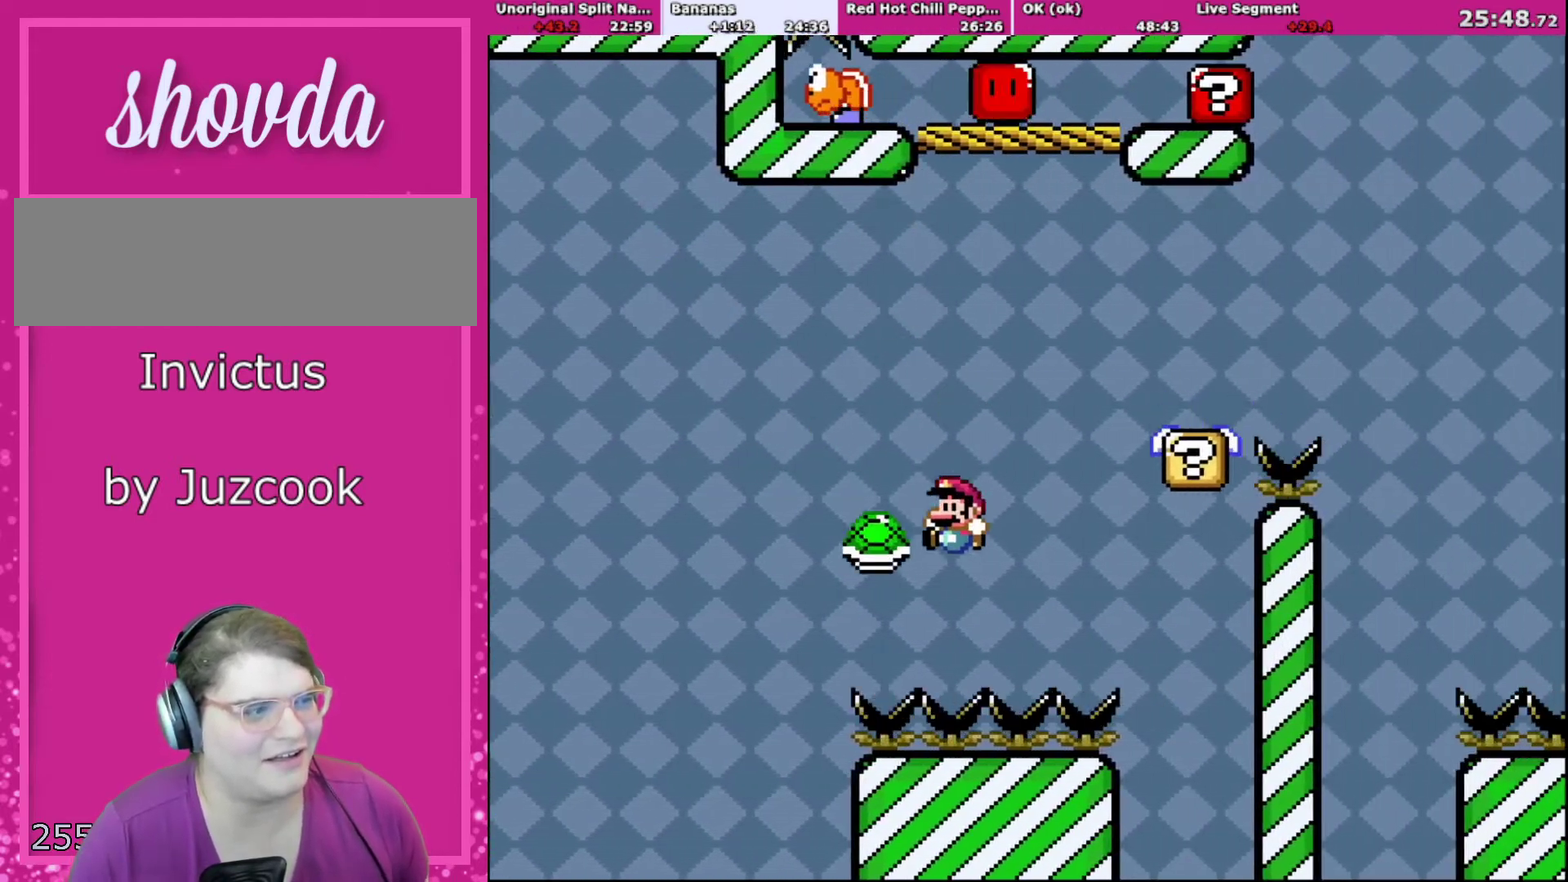
{"buttons": ["B", "Y", "DPAD_RIGHT"], "events": [[300, "DPAD_LEFT", "up"], [300, "DPAD_RIGHT", "down"], [300, "DPAD_UP", "up"]]}
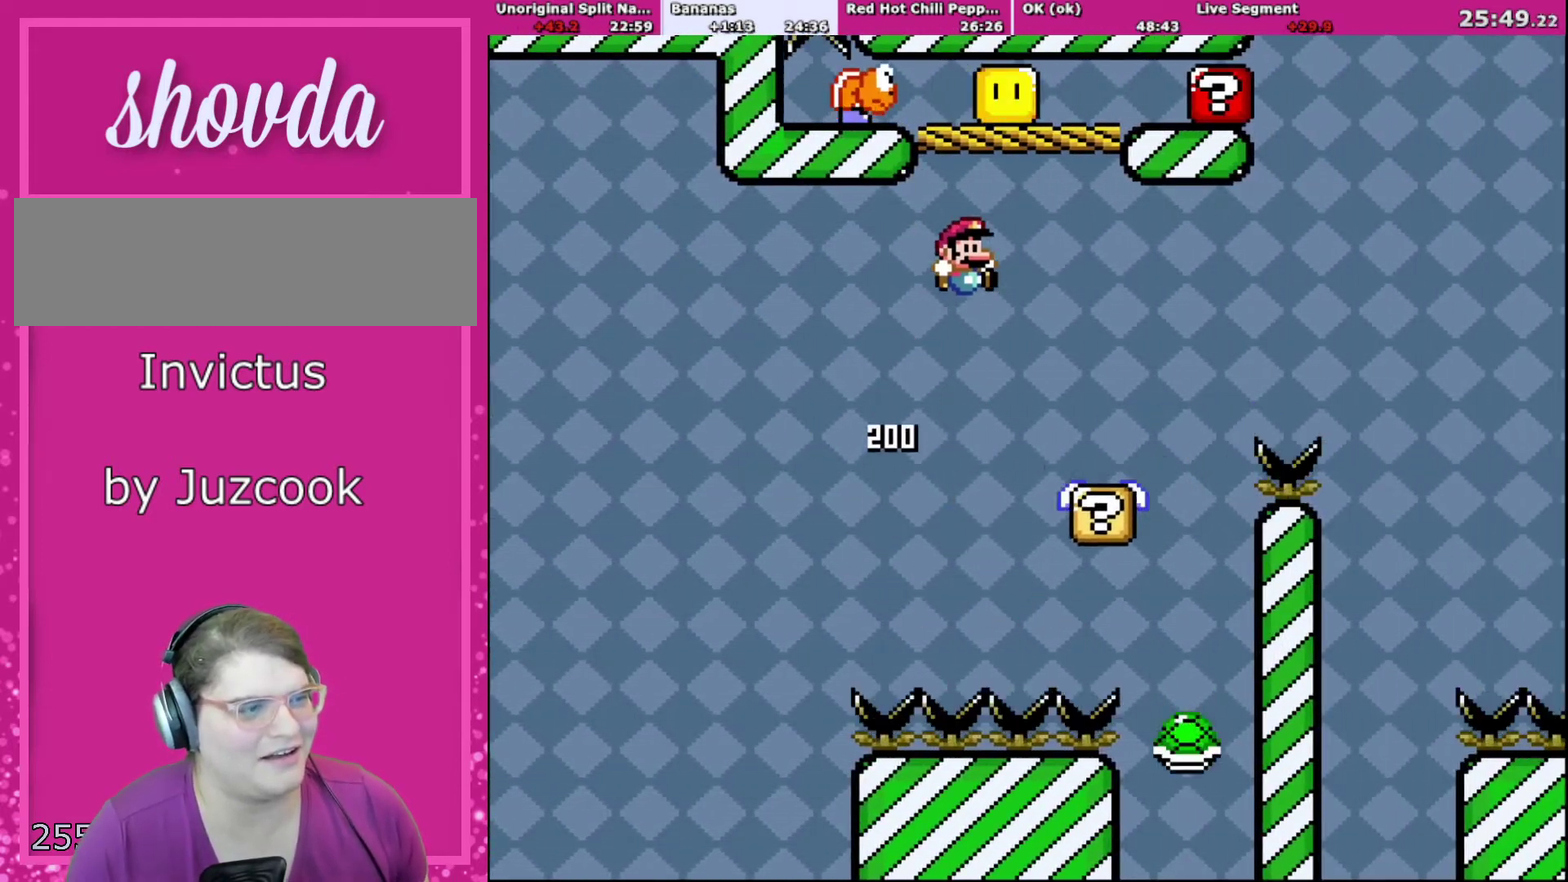
{"buttons": ["X", "DPAD_UP", "DPAD_RIGHT"], "events": [[33, "B", "up"], [100, "Y", "up"], [133, "X", "down"], [167, "DPAD_RIGHT", "up"], [200, "DPAD_LEFT", "down"], [300, "DPAD_LEFT", "up"], [300, "DPAD_RIGHT", "down"], [334, "DPAD_UP", "down"]]}
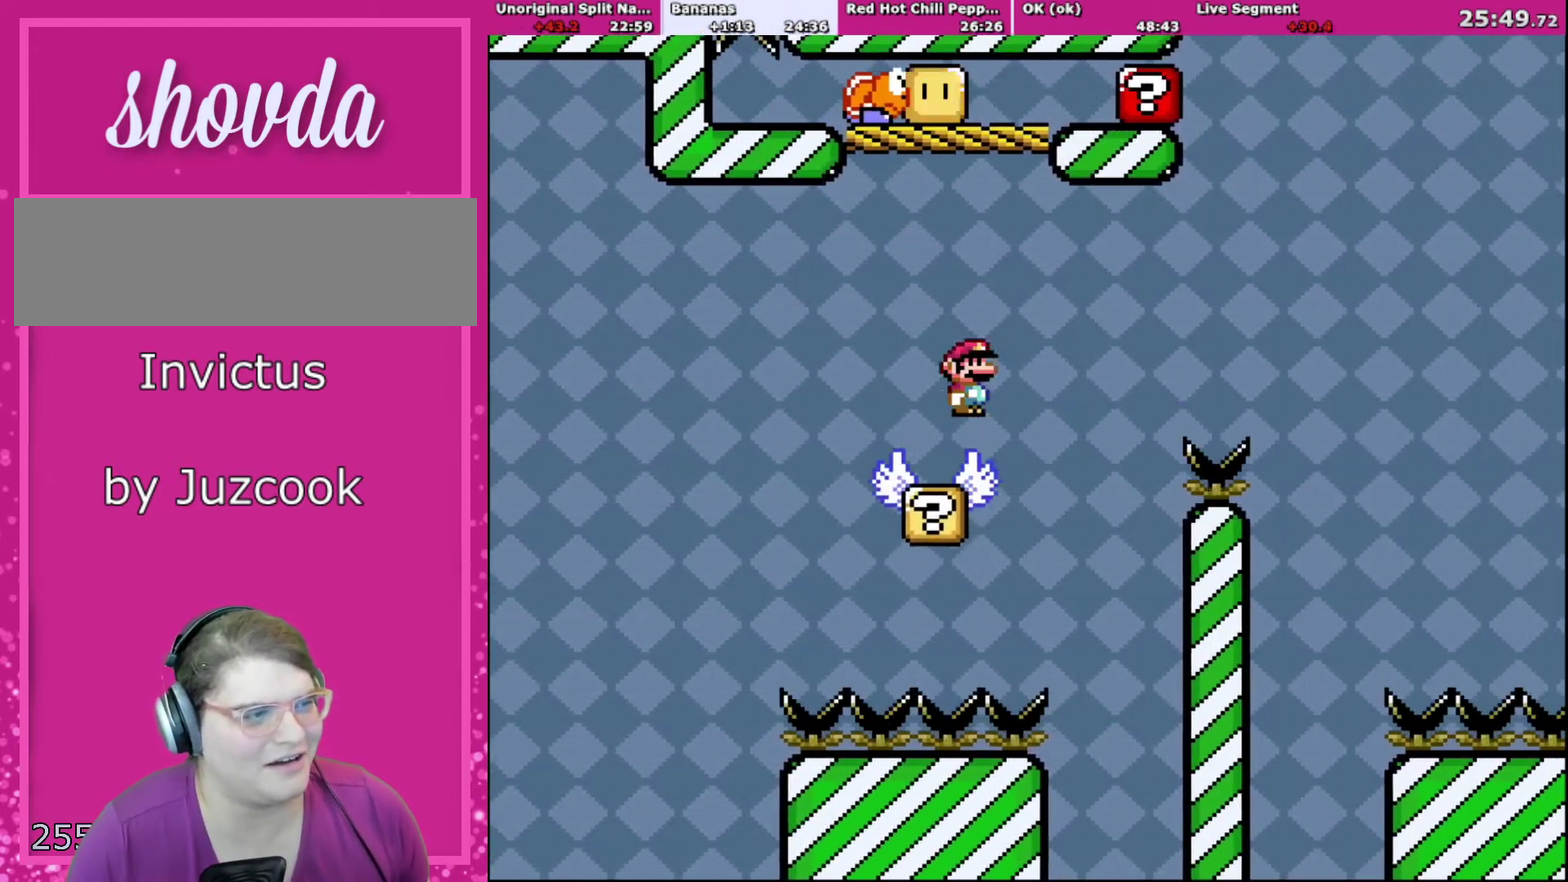
{"buttons": ["A", "X", "DPAD_UP", "DPAD_RIGHT"], "events": [[33, "A", "down"], [266, "A", "up"], [333, "A", "down"]]}
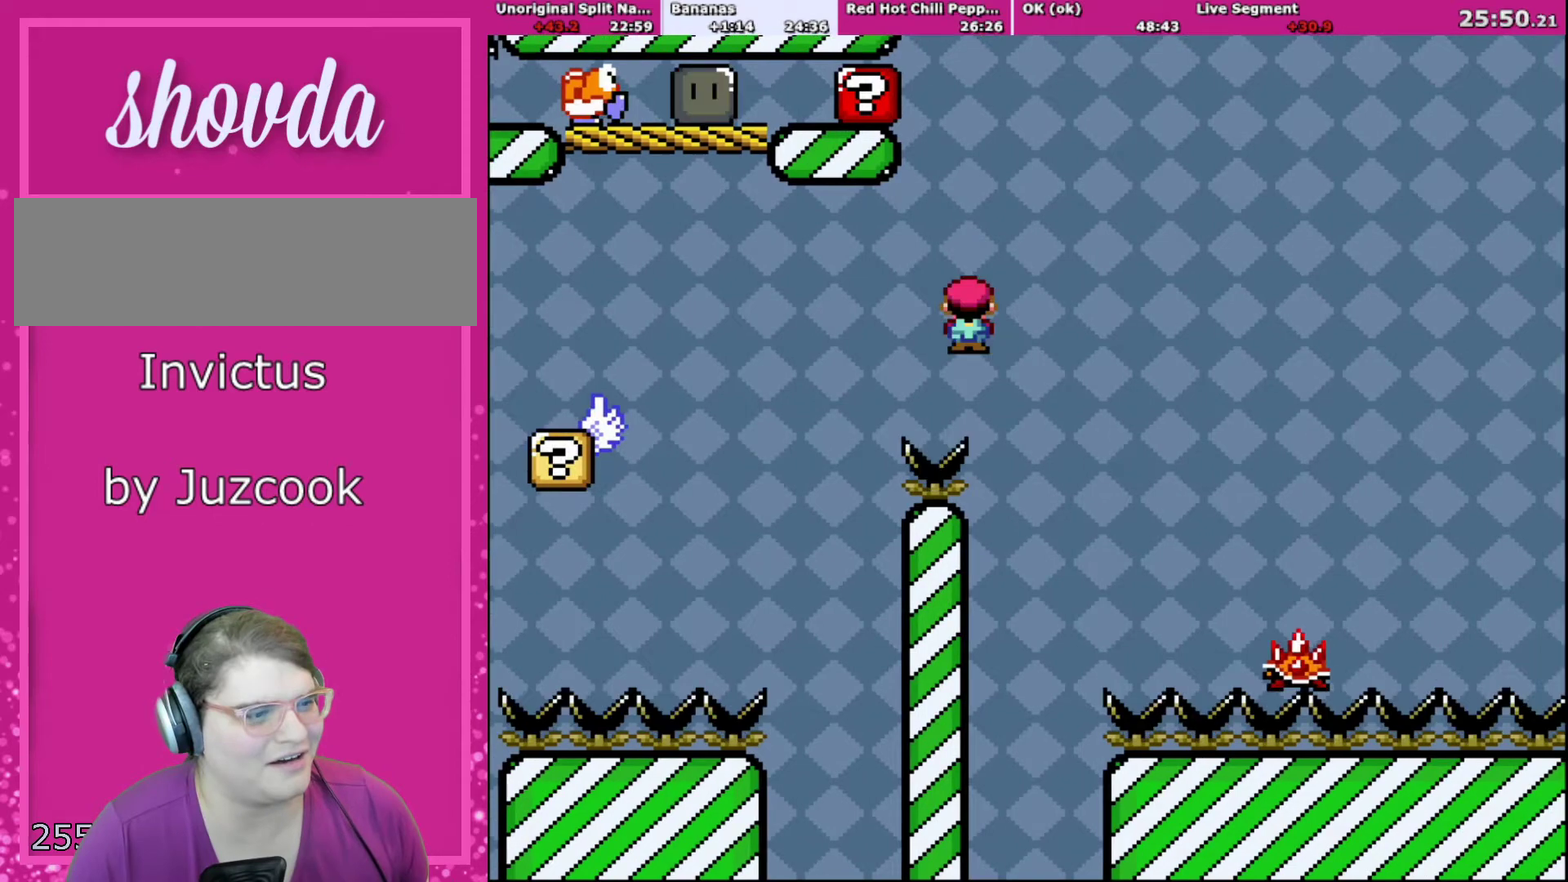
{"buttons": ["A", "X", "DPAD_UP", "DPAD_RIGHT"], "events": []}
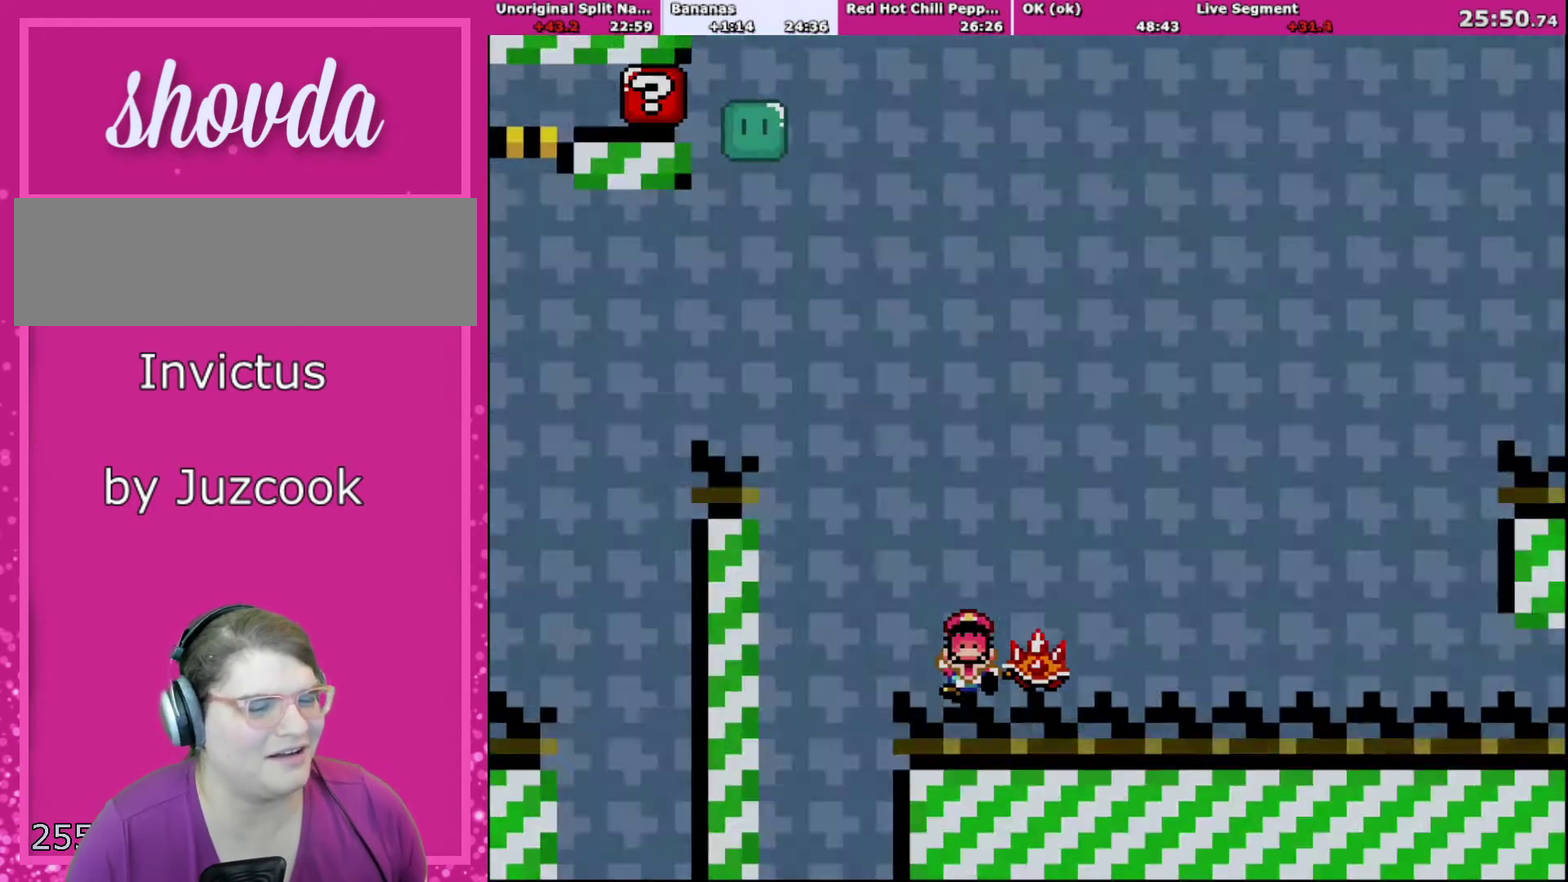
{"buttons": ["Y"], "events": [[33, "DPAD_UP", "up"], [200, "DPAD_RIGHT", "up"], [300, "X", "up"], [333, "A", "up"], [433, "Y", "down"]]}
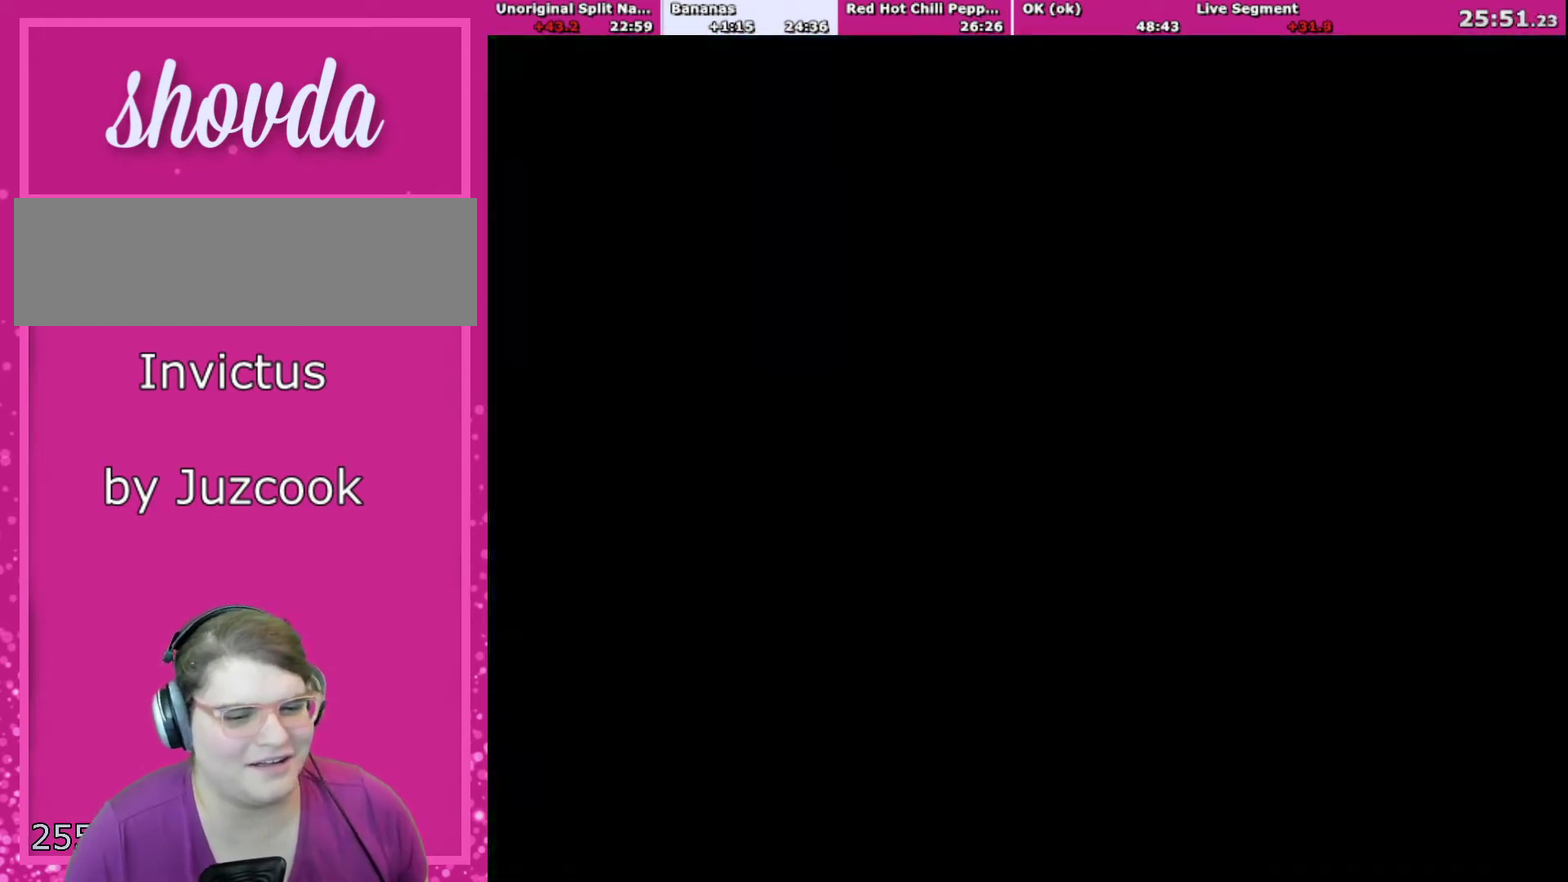
{"buttons": ["X", "Y"], "events": [[67, "B", "down"], [67, "Y", "up"], [134, "B", "up"], [134, "Y", "down"], [267, "A", "down"], [267, "Y", "up"], [367, "A", "up"], [400, "Y", "down"], [501, "X", "down"]]}
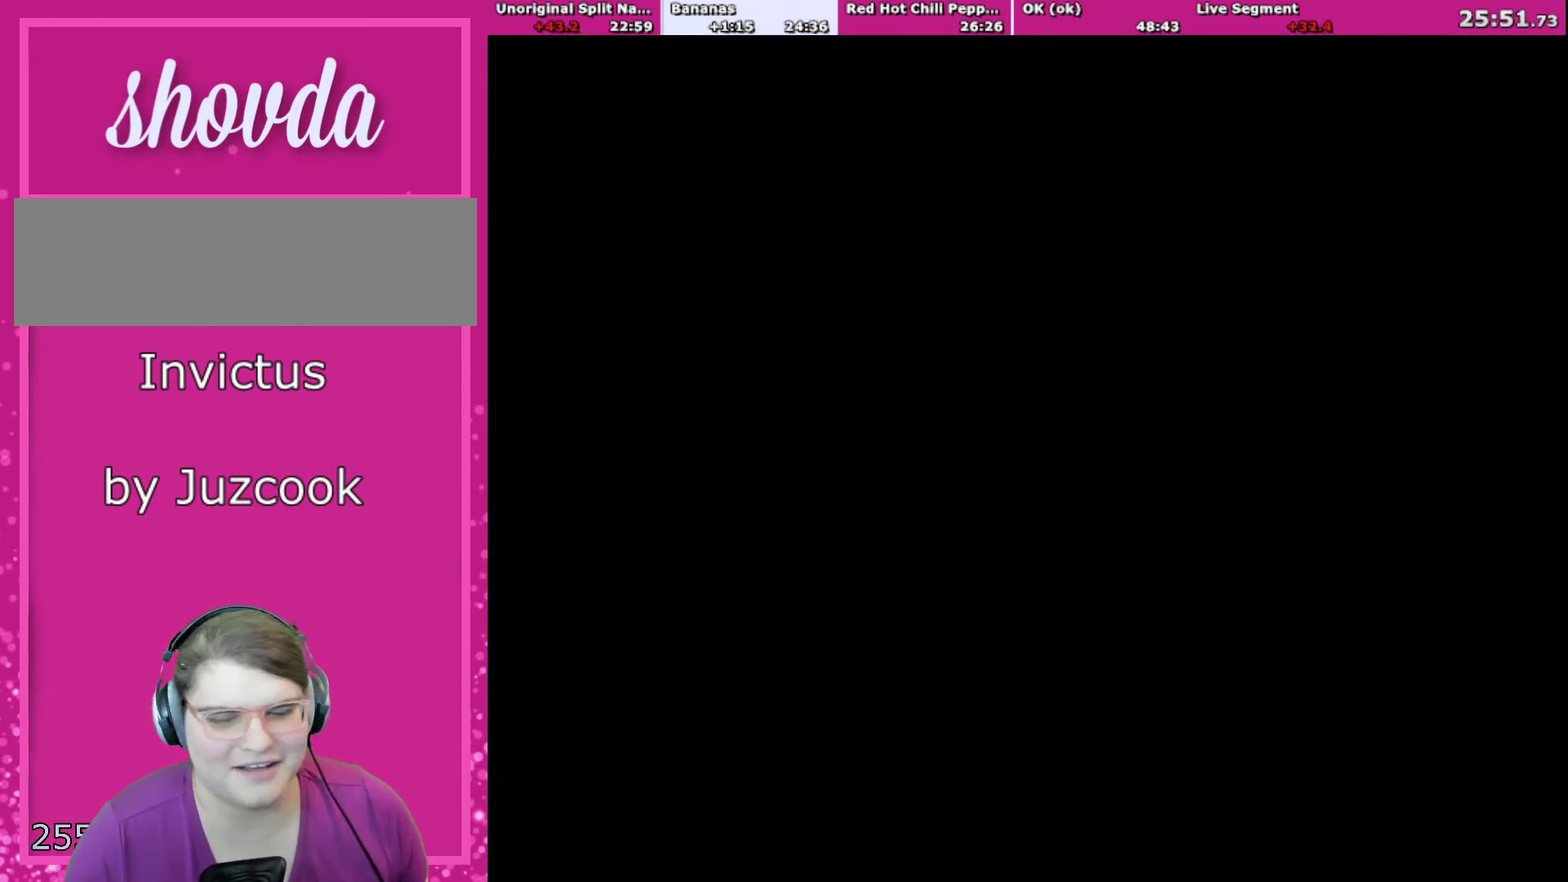
{"buttons": [], "events": [[33, "A", "down"], [66, "X", "up"], [66, "Y", "up"], [166, "A", "up"], [166, "Y", "down"], [233, "X", "down"], [266, "A", "down"], [266, "Y", "up"], [300, "X", "up"], [467, "A", "up"]]}
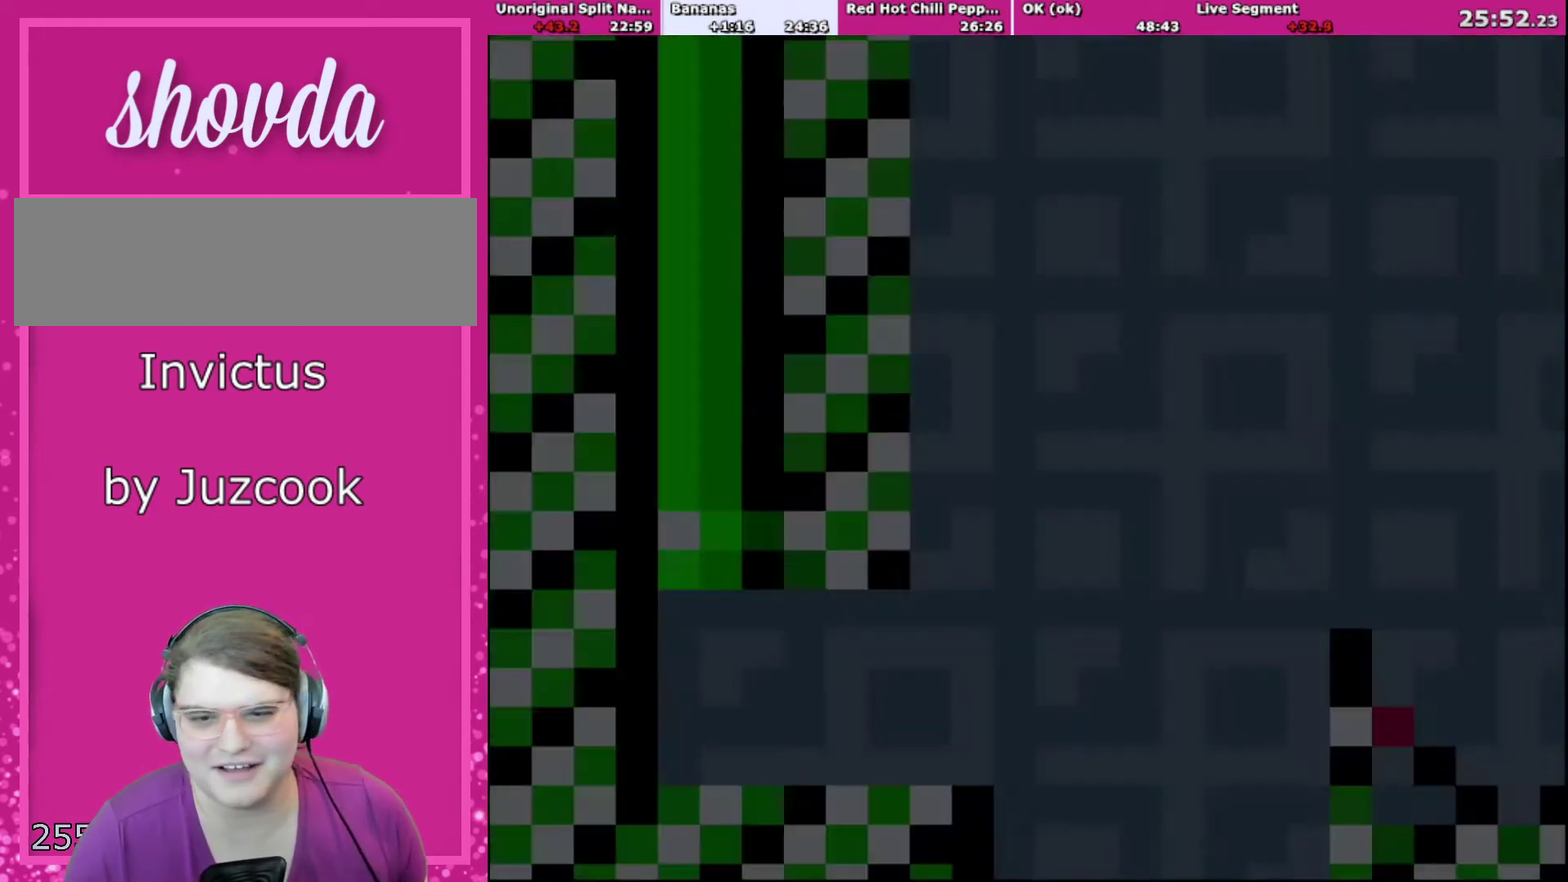
{"buttons": ["Y", "DPAD_RIGHT"], "events": [[67, "Y", "down"], [134, "DPAD_RIGHT", "down"]]}
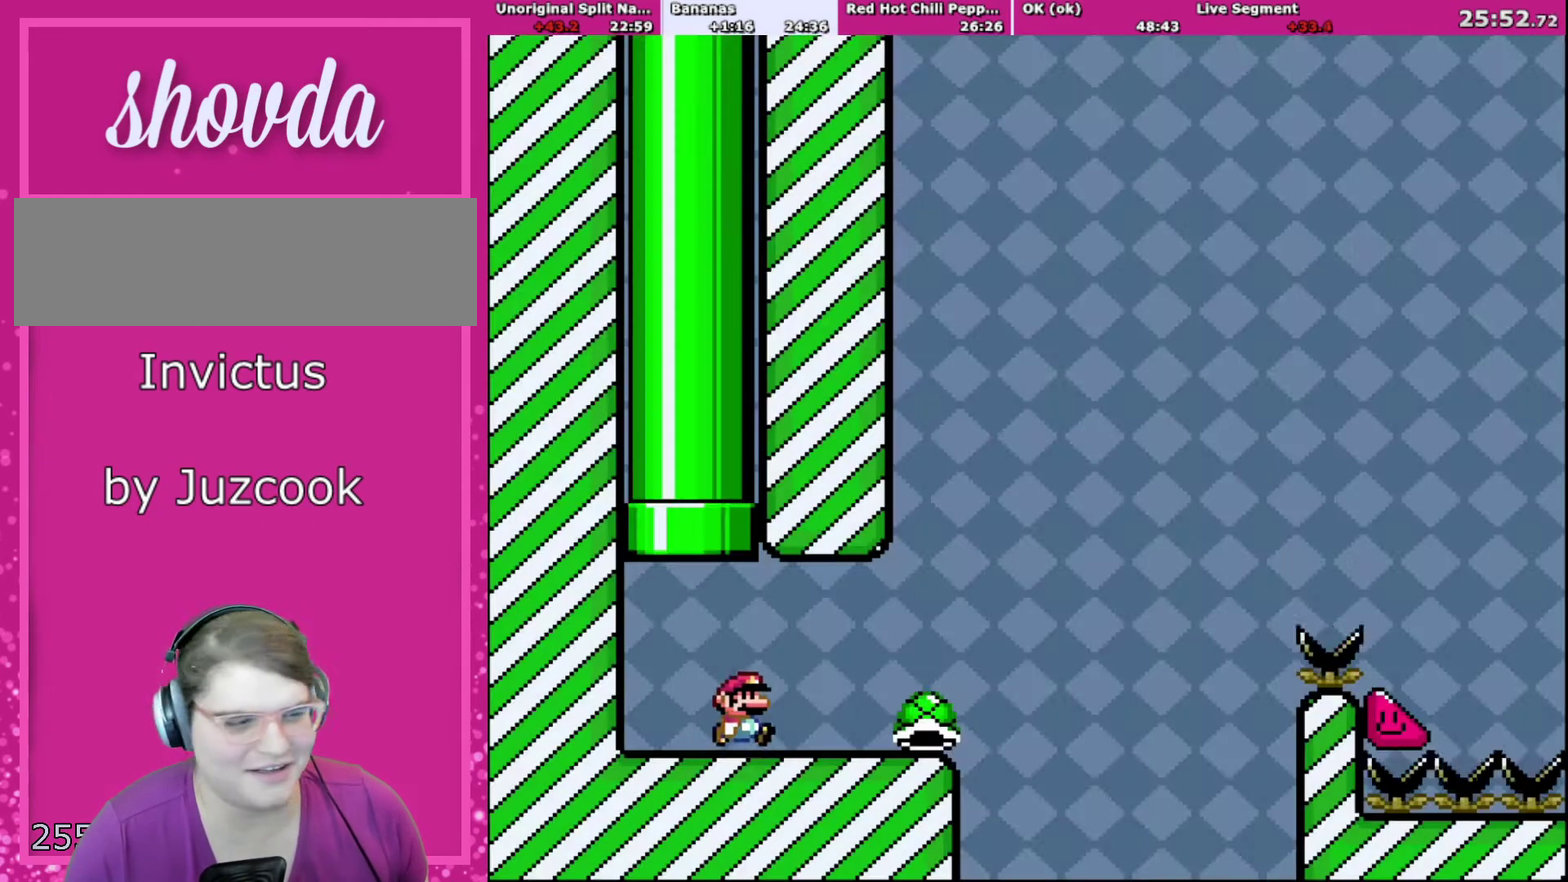
{"buttons": ["Y", "DPAD_RIGHT"], "events": []}
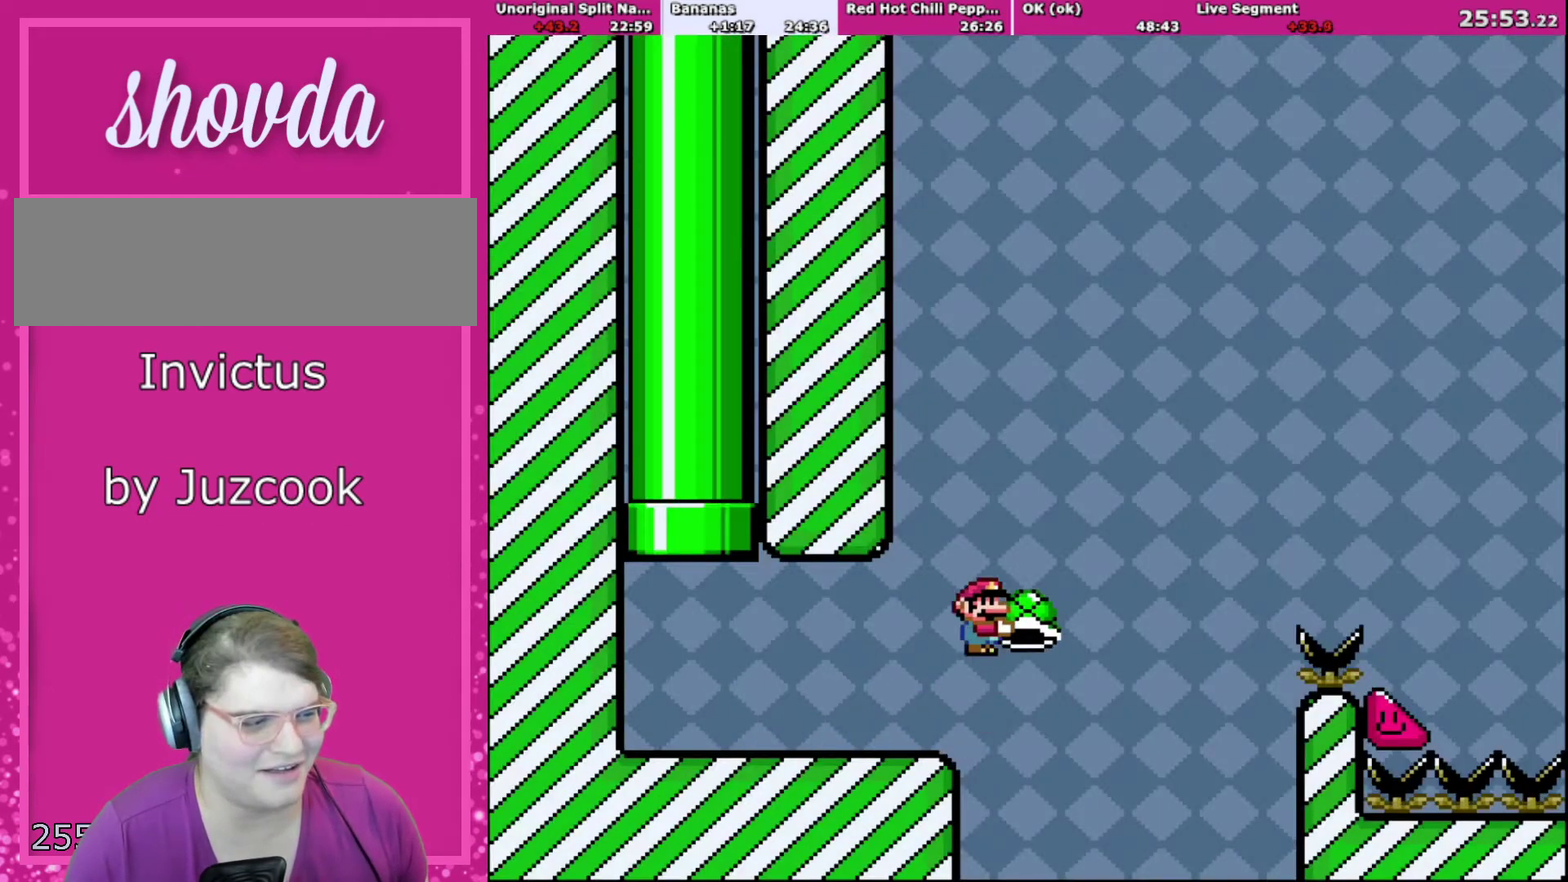
{"buttons": ["B", "Y", "DPAD_RIGHT"], "events": [[67, "B", "down"], [334, "Y", "up"], [434, "Y", "down"]]}
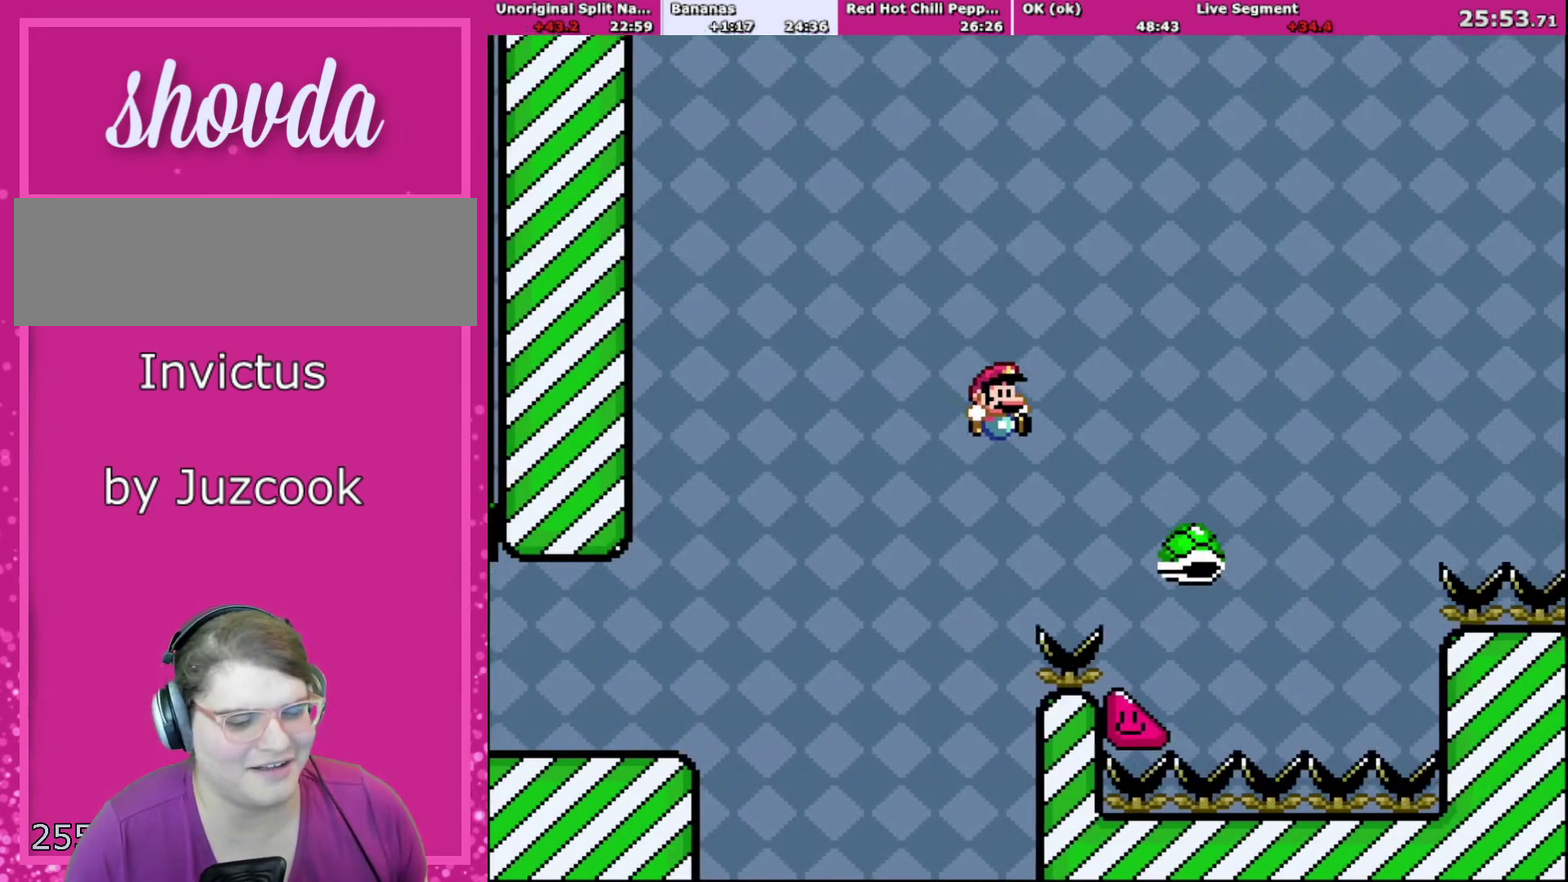
{"buttons": ["B", "Y", "DPAD_RIGHT"], "events": []}
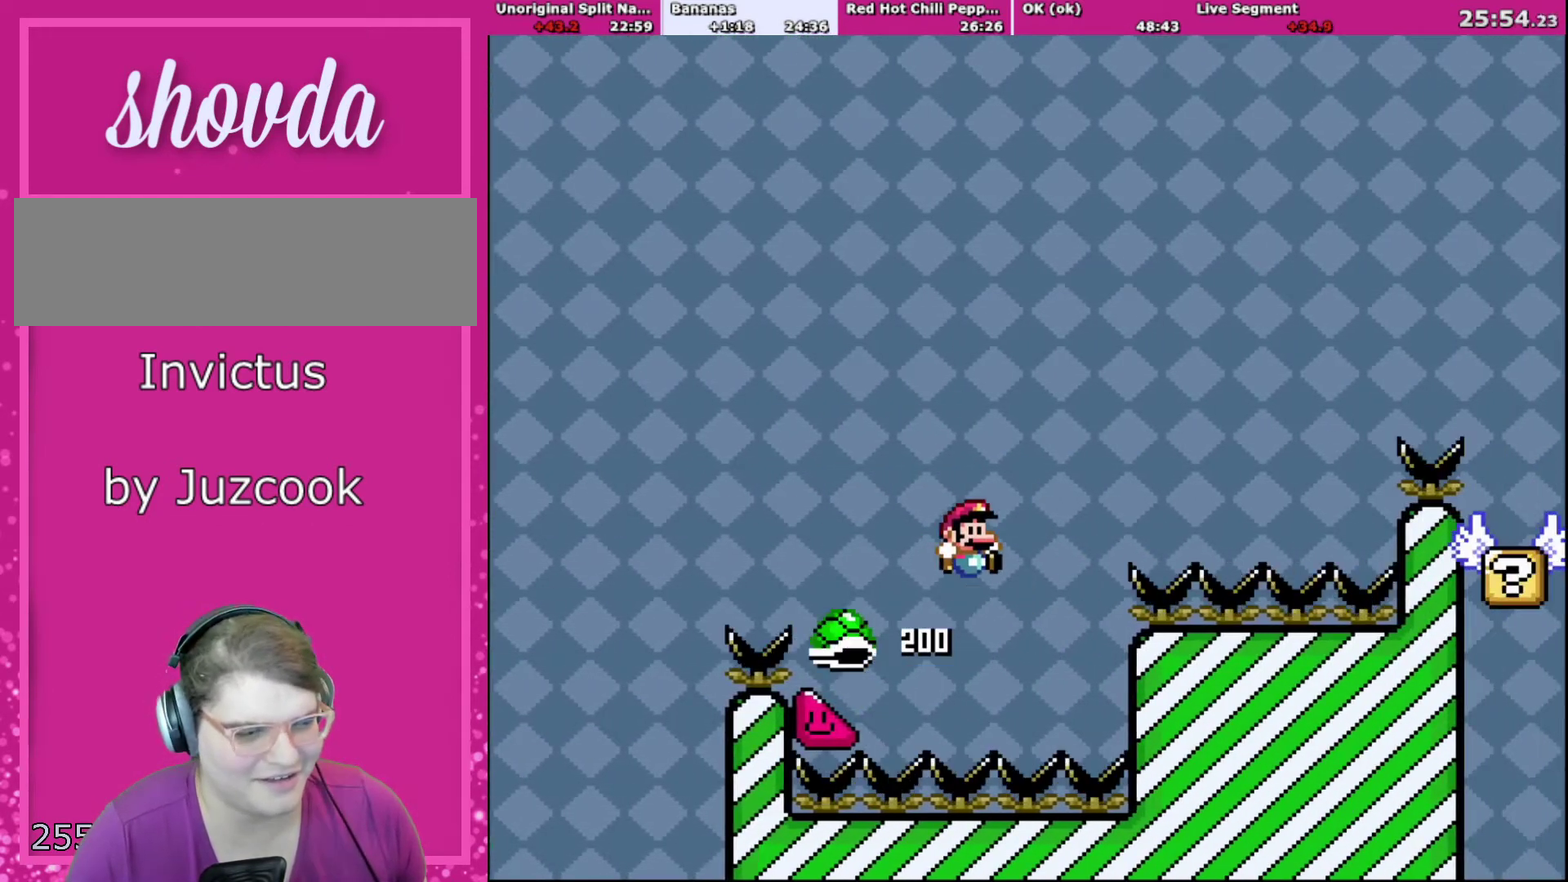
{"buttons": ["Y", "DPAD_RIGHT"], "events": [[367, "B", "up"]]}
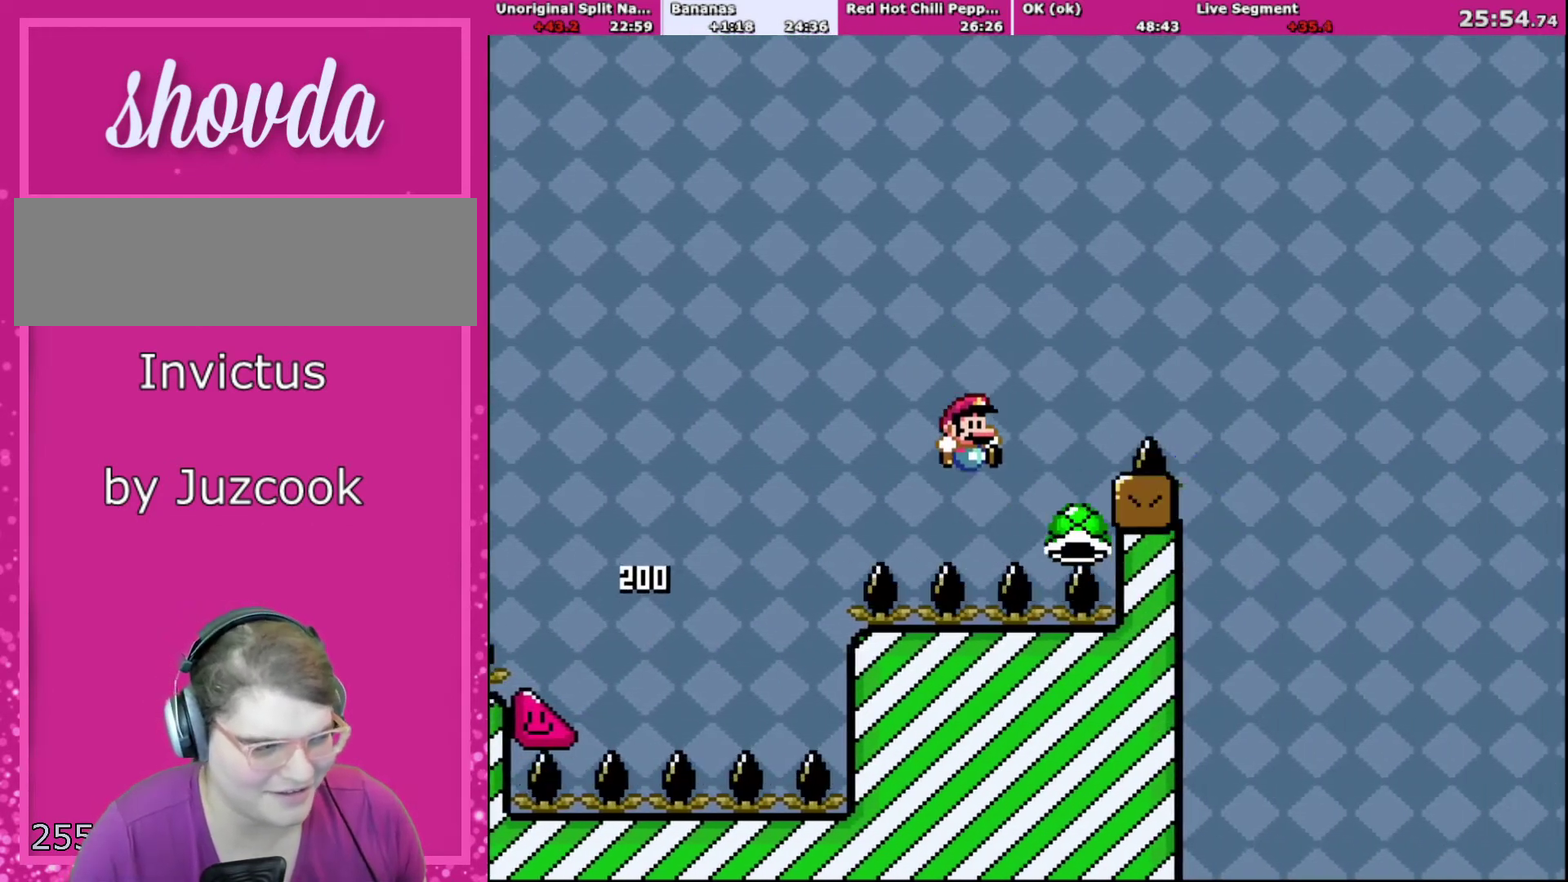
{"buttons": ["B", "Y", "DPAD_RIGHT"], "events": [[66, "B", "down"]]}
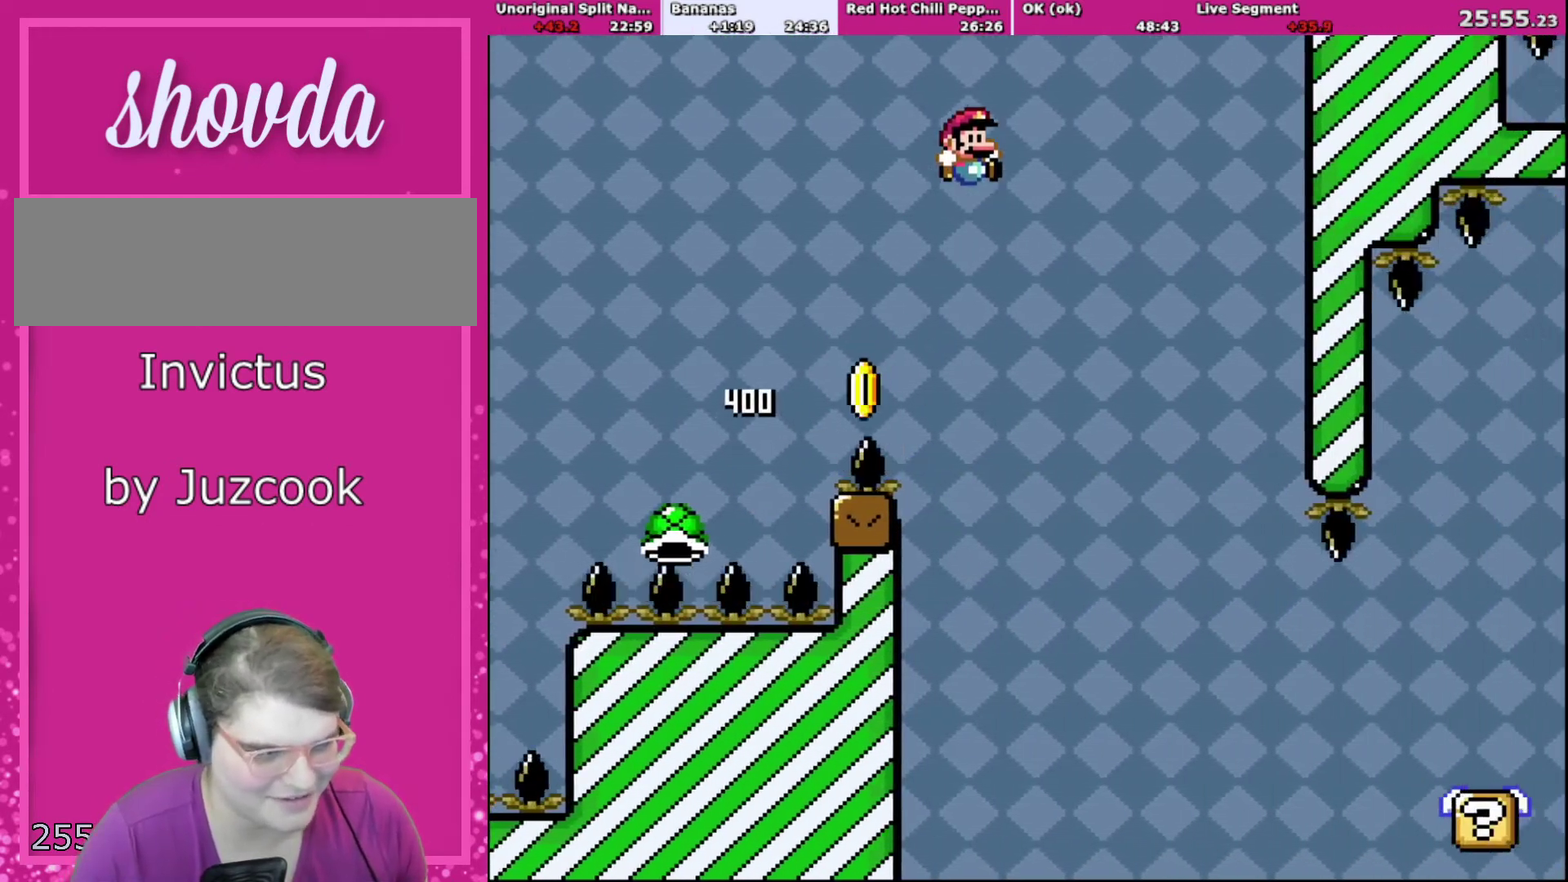
{"buttons": ["B", "Y", "DPAD_RIGHT"], "events": [[334, "DPAD_LEFT", "down"], [334, "DPAD_RIGHT", "up"], [434, "DPAD_LEFT", "up"], [467, "DPAD_RIGHT", "down"]]}
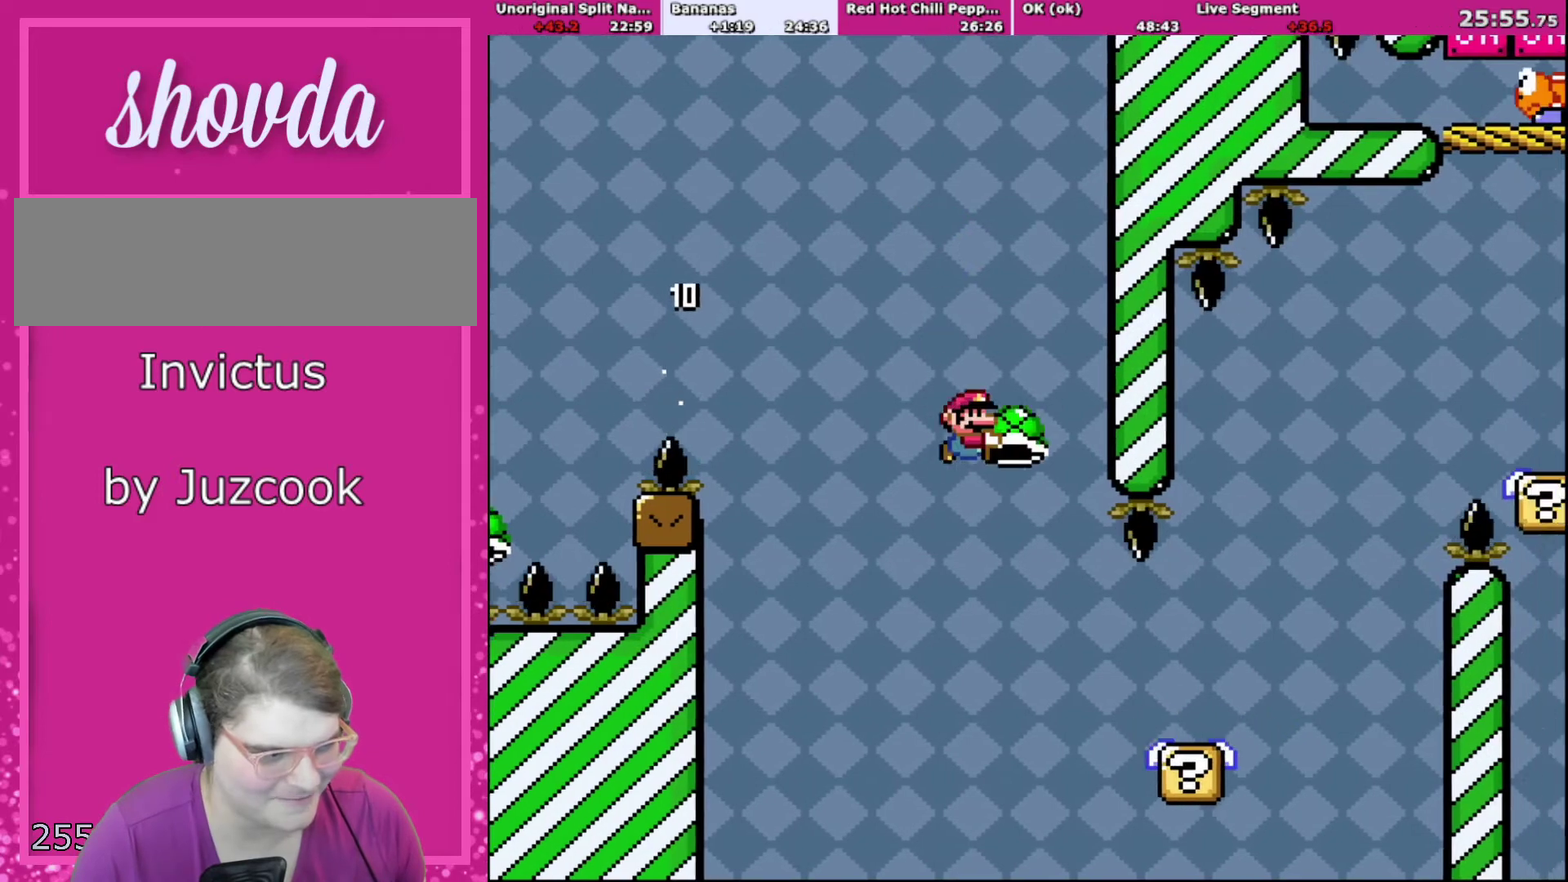
{"buttons": ["Y", "DPAD_RIGHT"], "events": [[33, "B", "up"]]}
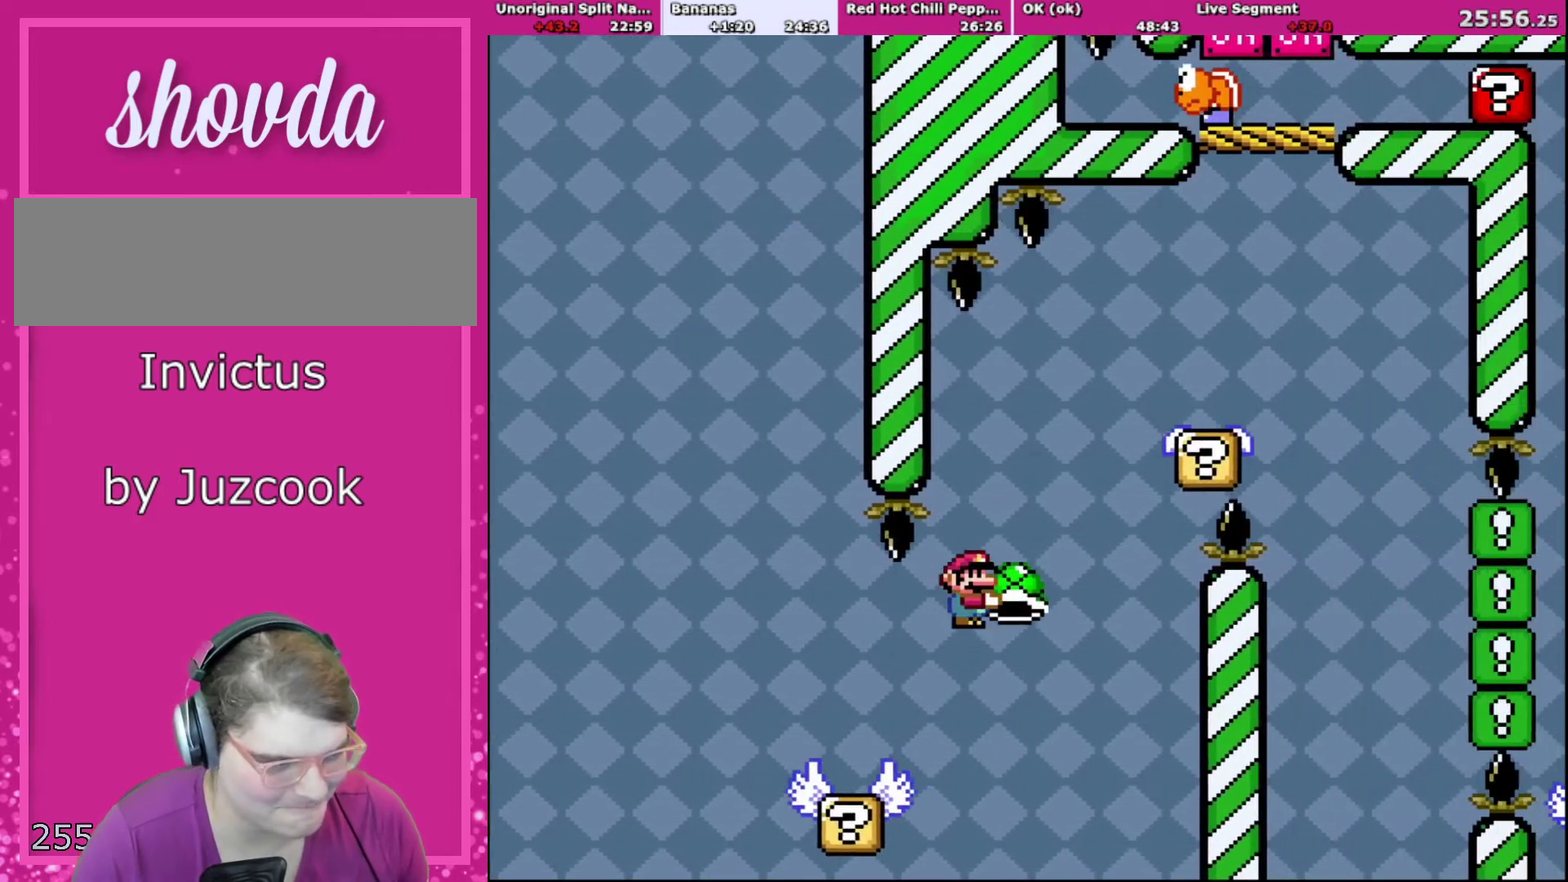
{"buttons": ["Y", "DPAD_UP", "DPAD_RIGHT"], "events": [[33, "B", "down"], [134, "DPAD_UP", "down"], [200, "DPAD_LEFT", "down"], [200, "DPAD_RIGHT", "up"], [200, "DPAD_UP", "up"], [334, "DPAD_LEFT", "up"], [334, "DPAD_RIGHT", "down"], [334, "DPAD_UP", "down"], [434, "B", "up"]]}
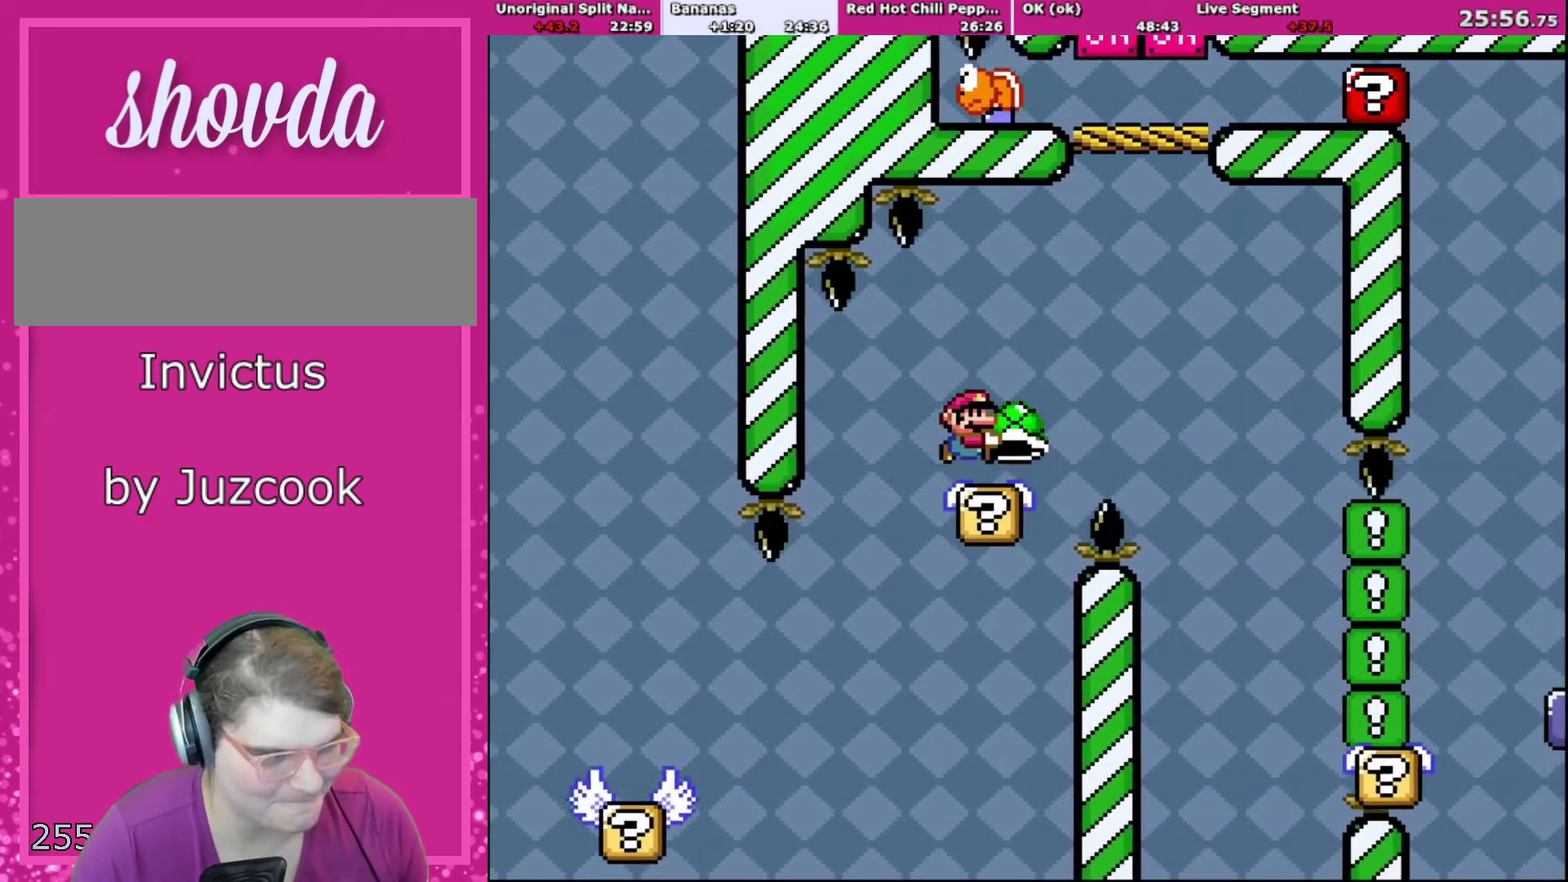
{"buttons": ["Y", "DPAD_UP", "DPAD_RIGHT"], "events": [[100, "B", "down"], [166, "B", "up"], [233, "Y", "up"], [467, "Y", "down"]]}
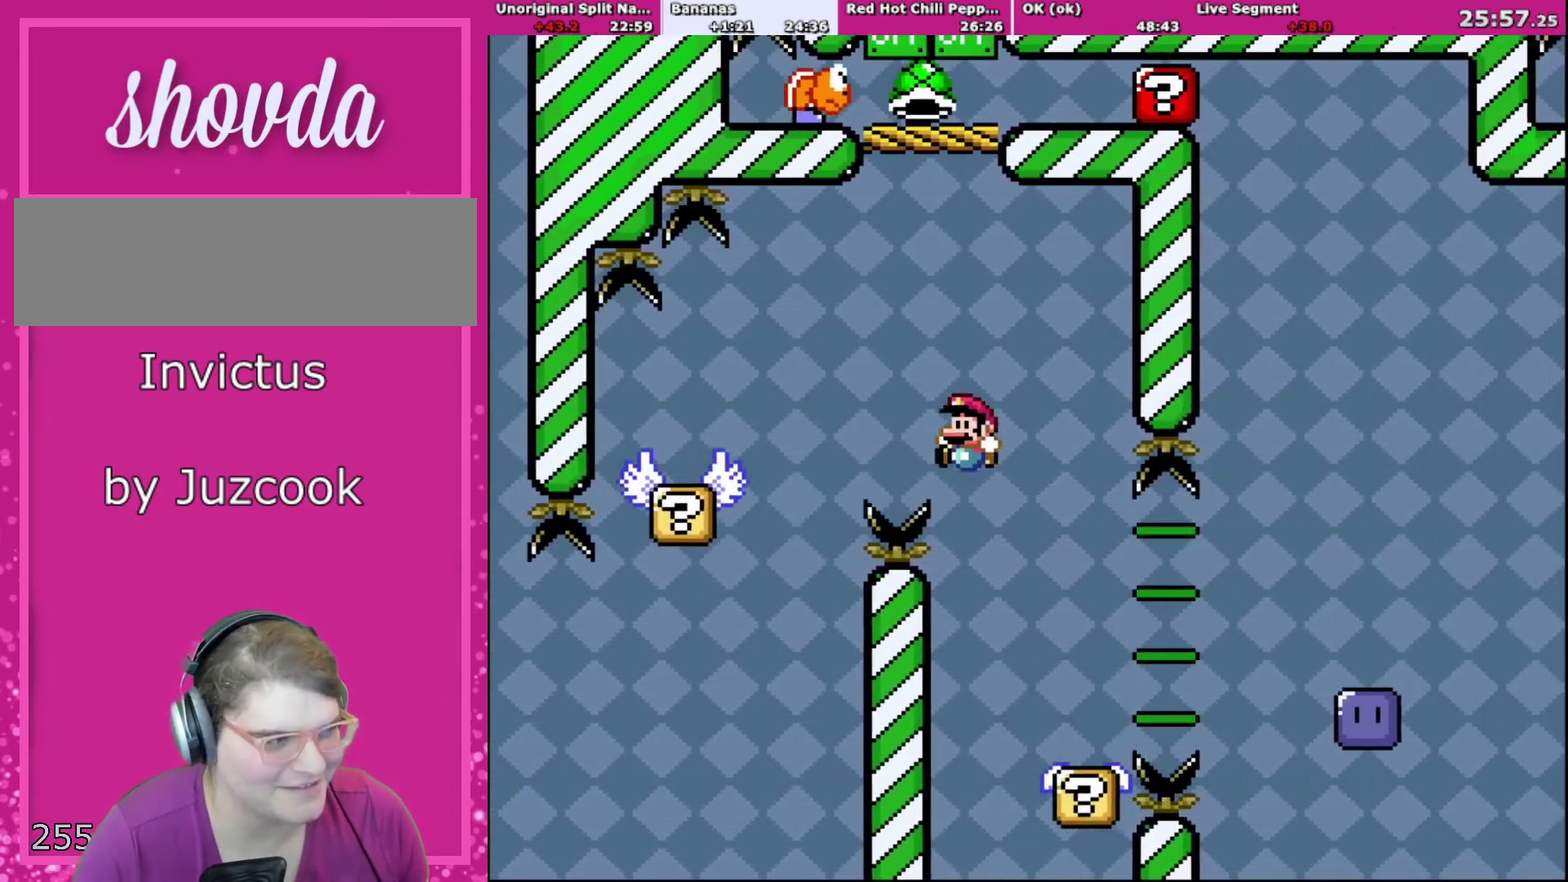
{"buttons": ["B", "Y", "DPAD_RIGHT"], "events": [[33, "DPAD_RIGHT", "up"], [67, "DPAD_LEFT", "down"], [67, "DPAD_UP", "up"], [200, "DPAD_LEFT", "up"], [200, "DPAD_RIGHT", "down"], [501, "B", "down"]]}
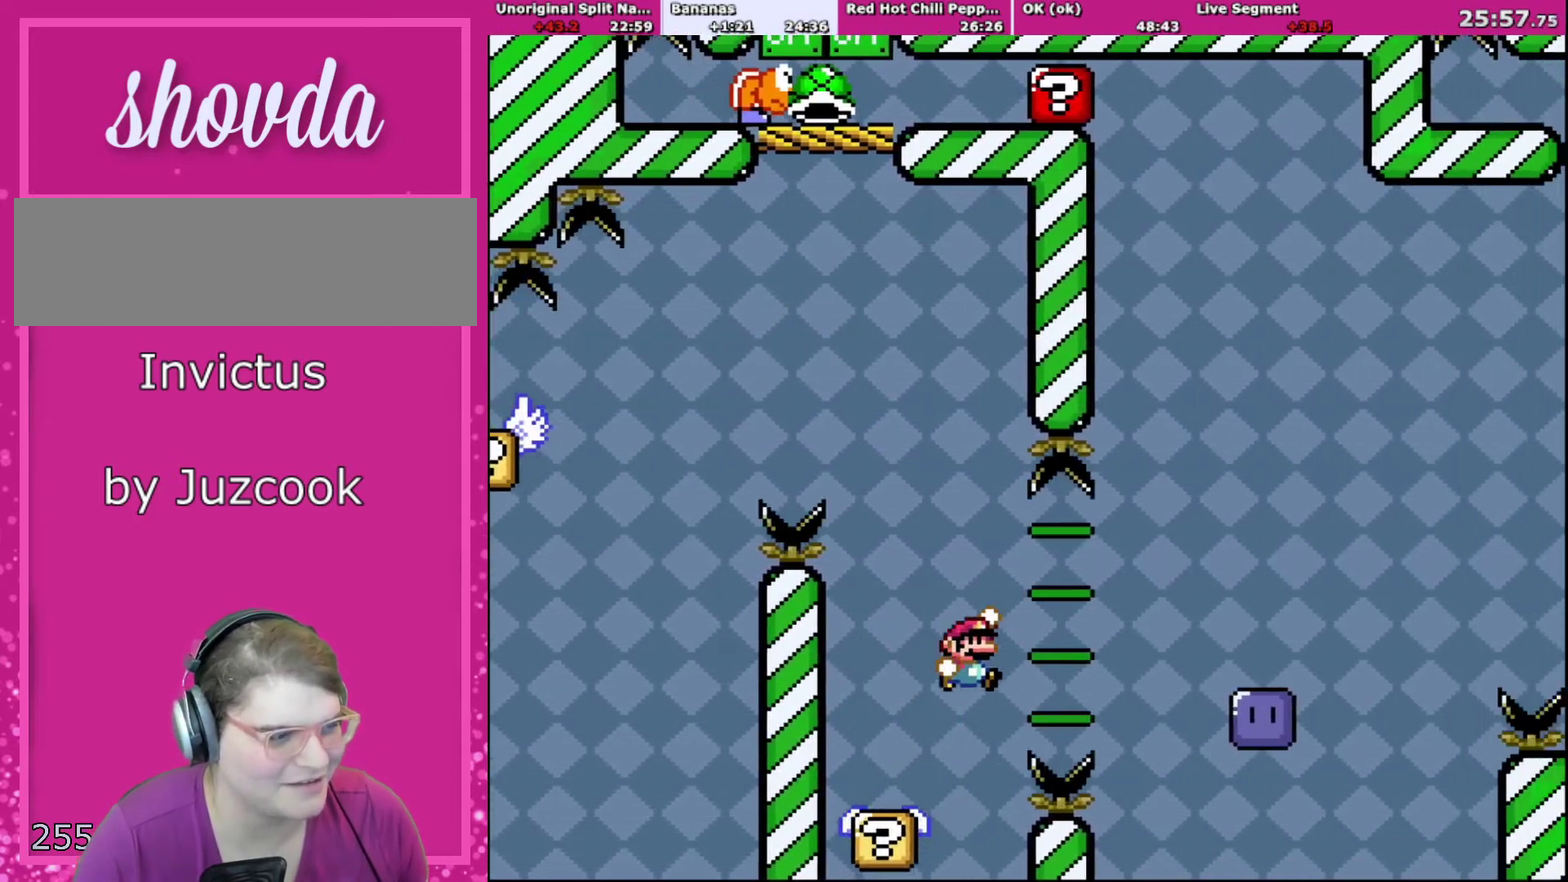
{"buttons": ["Y", "DPAD_RIGHT"], "events": [[133, "B", "up"], [200, "B", "down"], [400, "B", "up"]]}
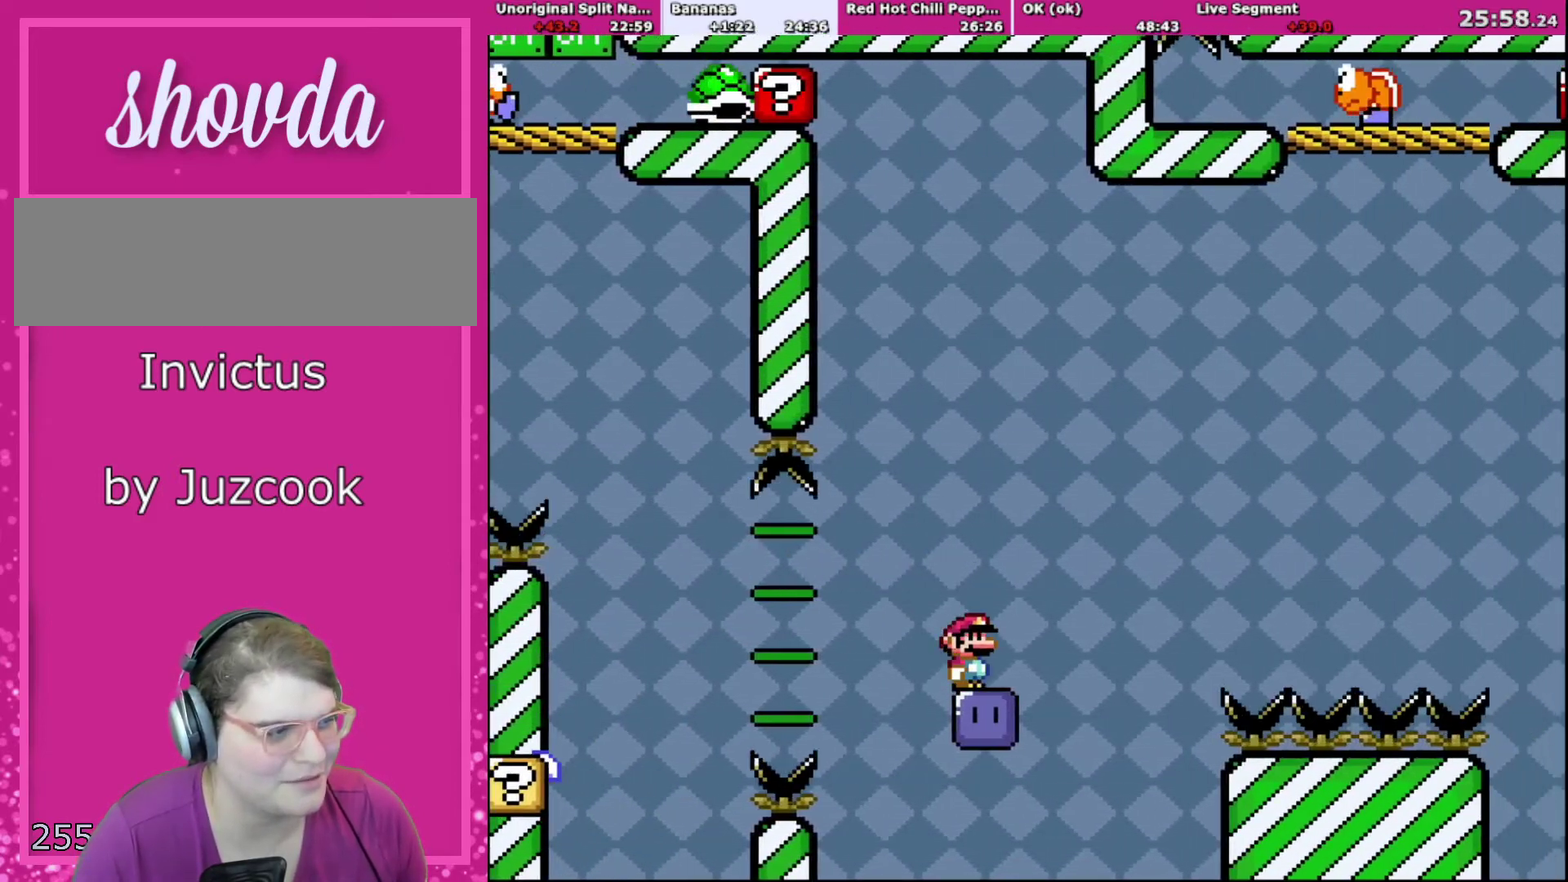
{"buttons": ["B", "Y", "DPAD_UP", "DPAD_RIGHT"], "events": [[33, "Y", "up"], [67, "DPAD_UP", "down"], [167, "B", "down"], [167, "Y", "down"]]}